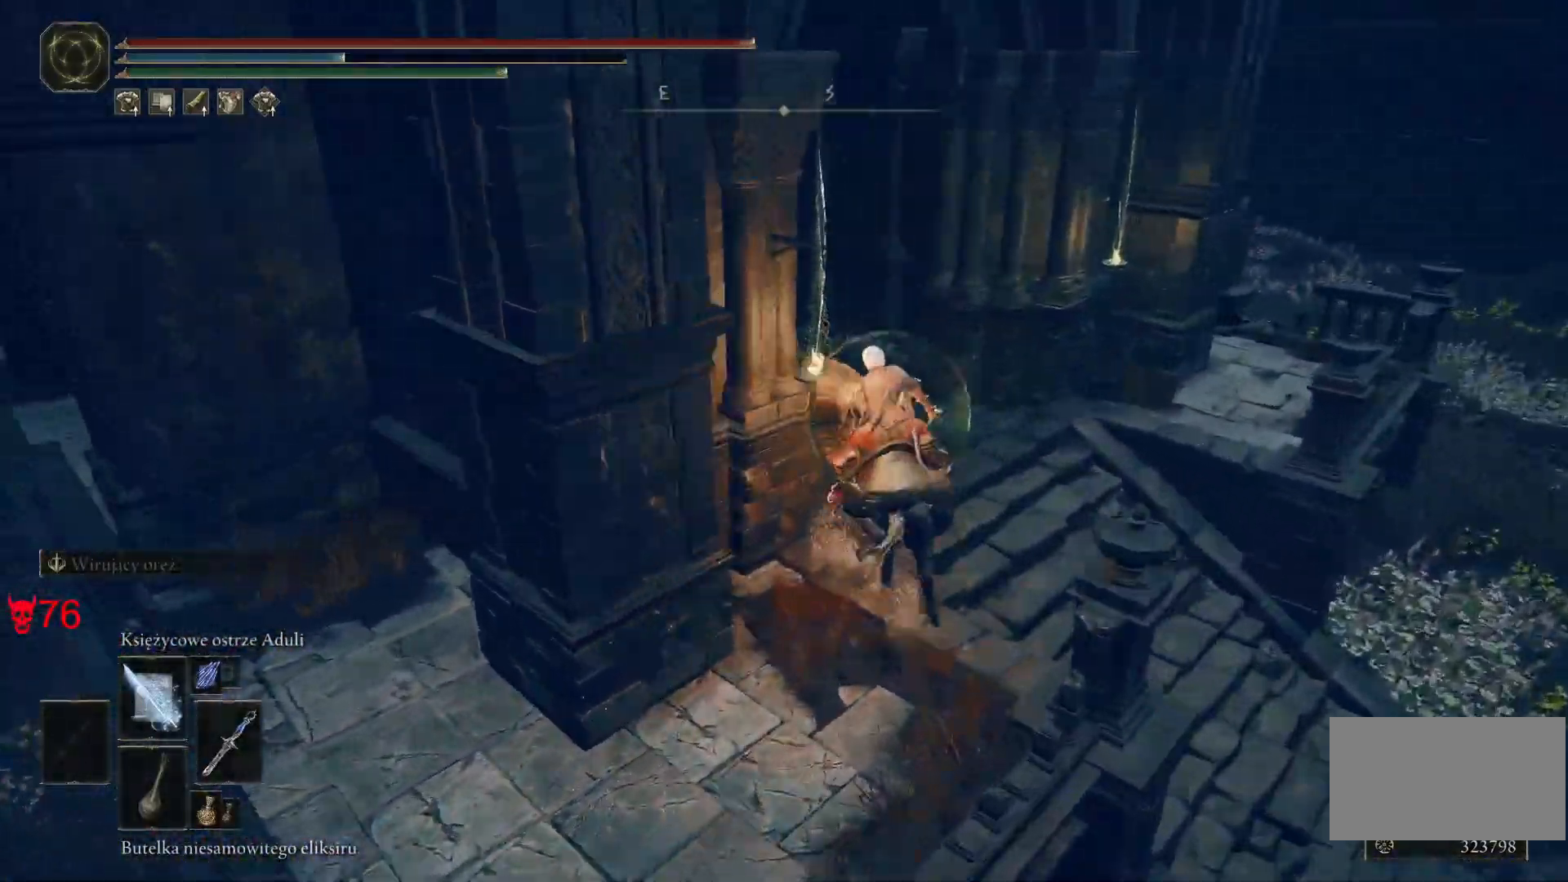
Gameplay with keyboard and mouse; each line is a JSON object with the keys and mouse buttons held at the frame after it. "events" lists presses ("down") and releases ("up") of "a", "ctrl", "d", "e", "q", "s", "shift", "space", "w", "mouse_left", "mouse_wheel", "mouse_right", "mouse_mb4" and "mouse_mb5" between this image and that frame as [ms after this image, input, new state], when the widget could be followed in between. "mouse_left", "mouse_wheel", "mouse_right", "mouse_mb4", "mouse_mb5" = the "left", "wheel", "right", "mb4", "mb5" buttons of the "mouse" list. No other keys are recorded. "wheel" means that the mouse wheel is clicked or scrolled. Mouse movement is not recorded.
{"keys": ["w"], "mouse": [], "events": []}
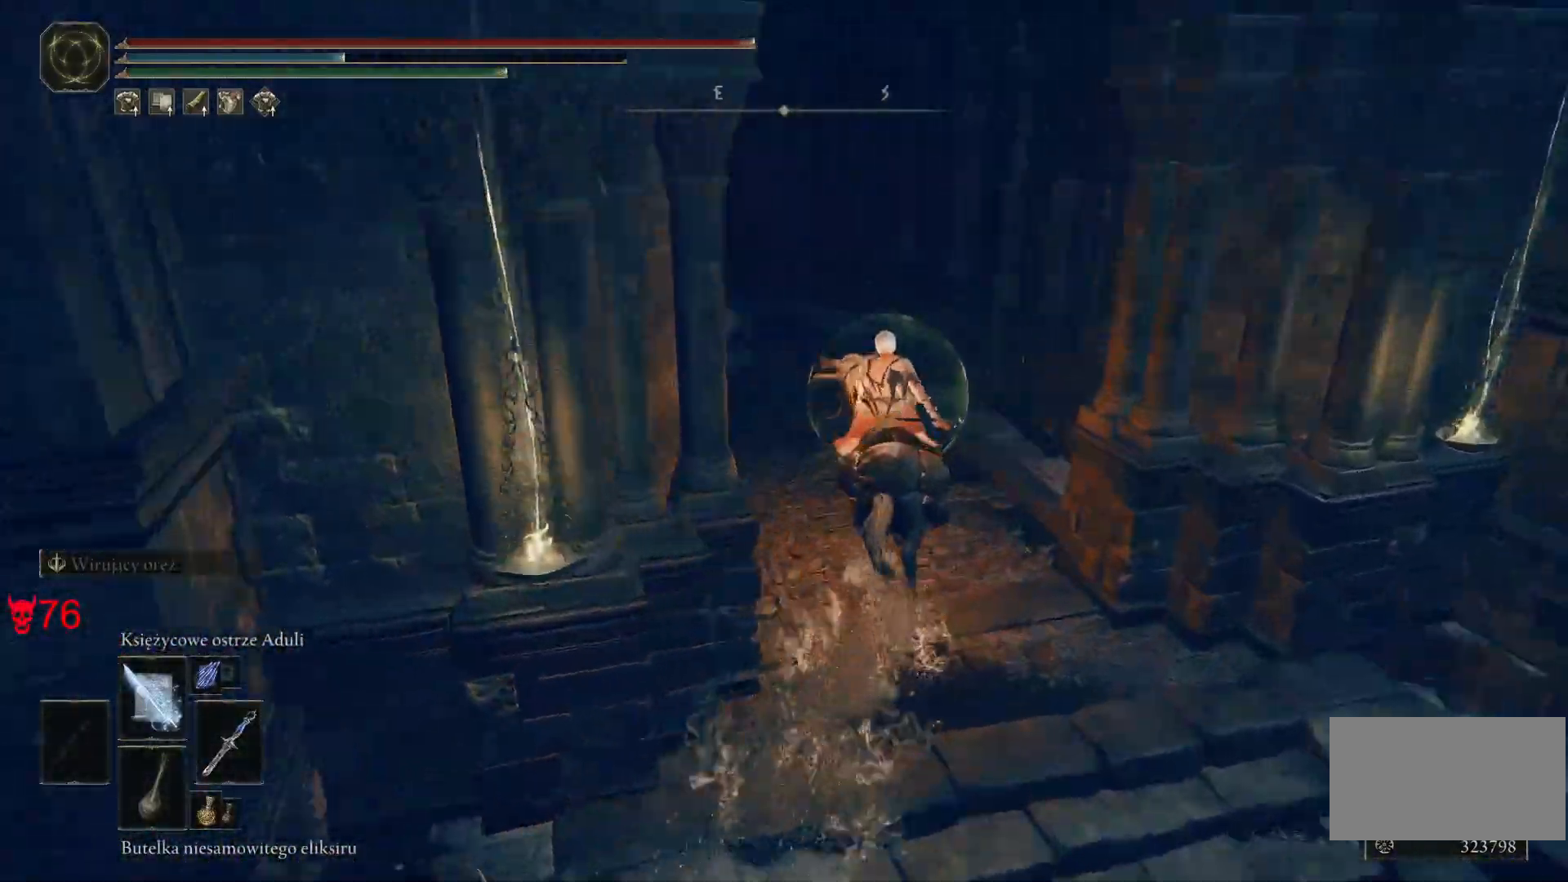
{"keys": ["w"], "mouse": [], "events": []}
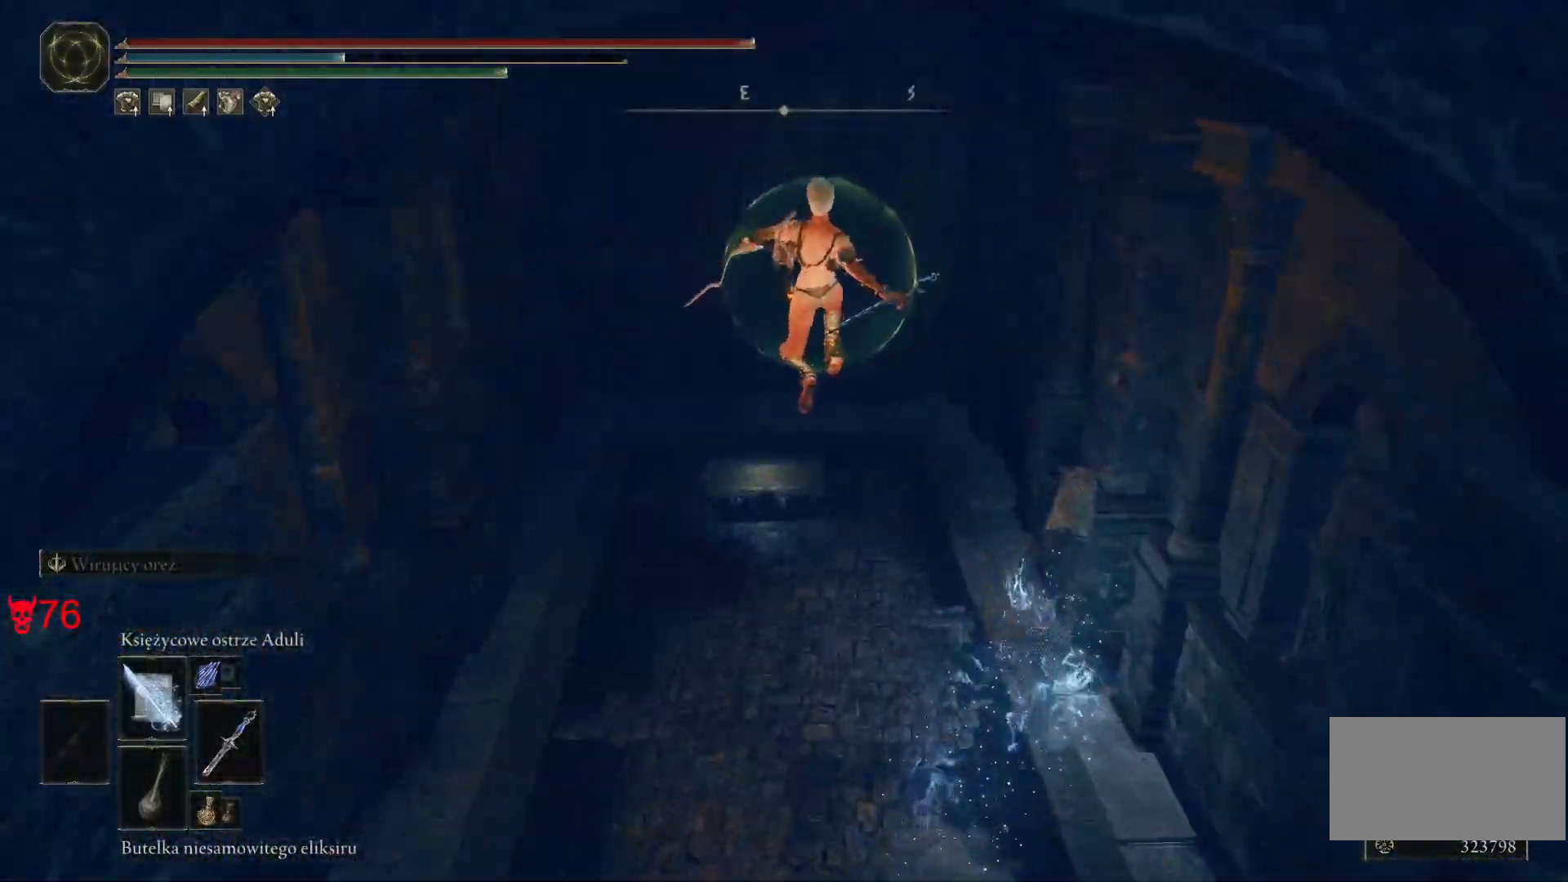
{"keys": [], "mouse": [], "events": [[250, "w", "up"]]}
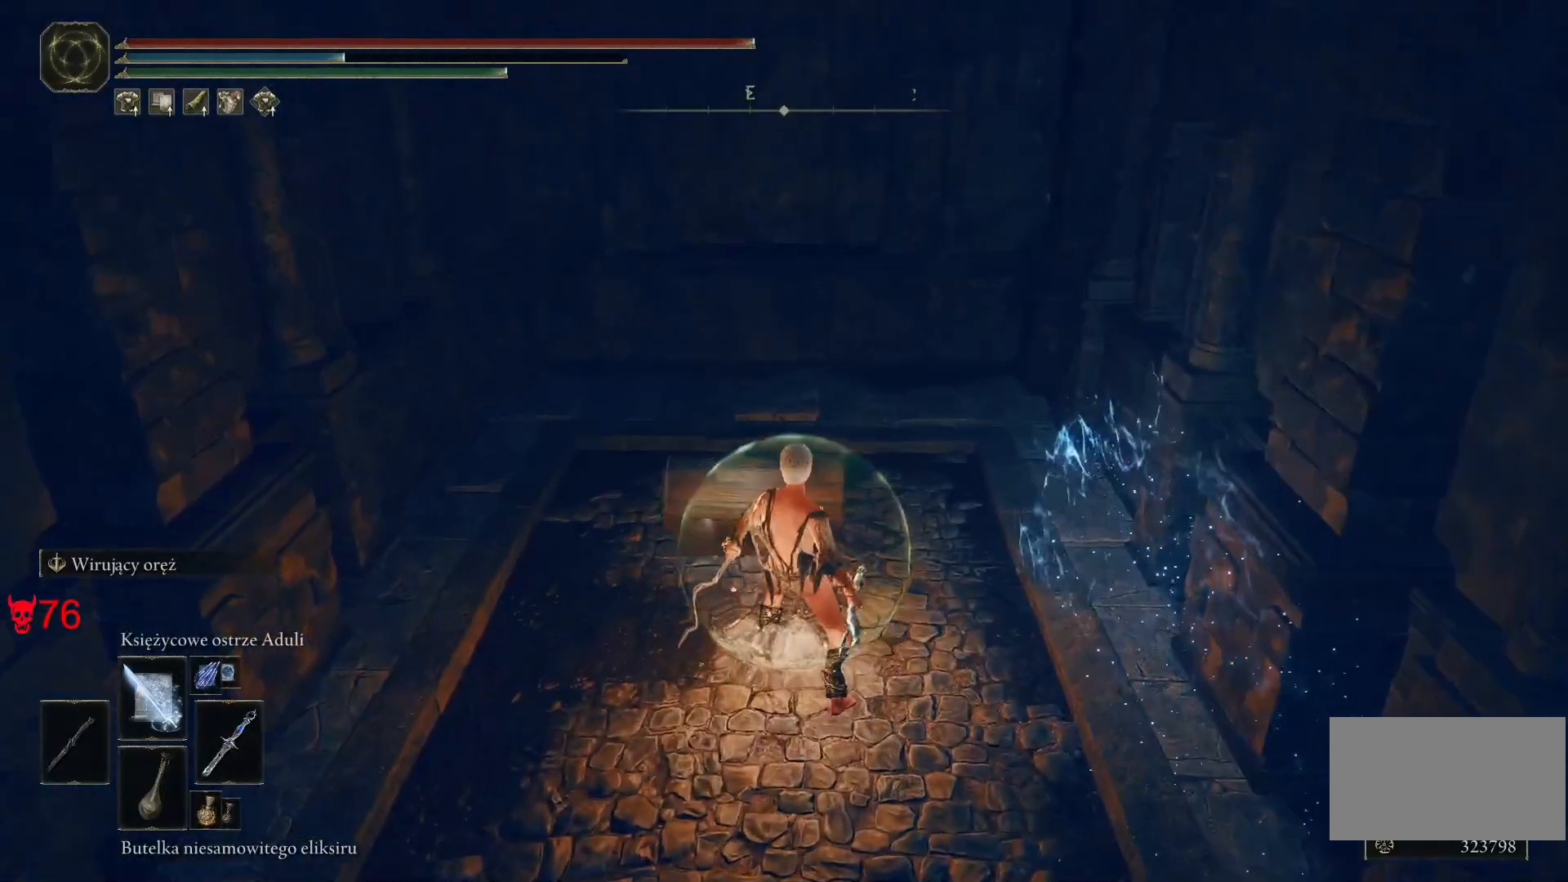
{"keys": ["w"], "mouse": [], "events": [[200, "w", "down"]]}
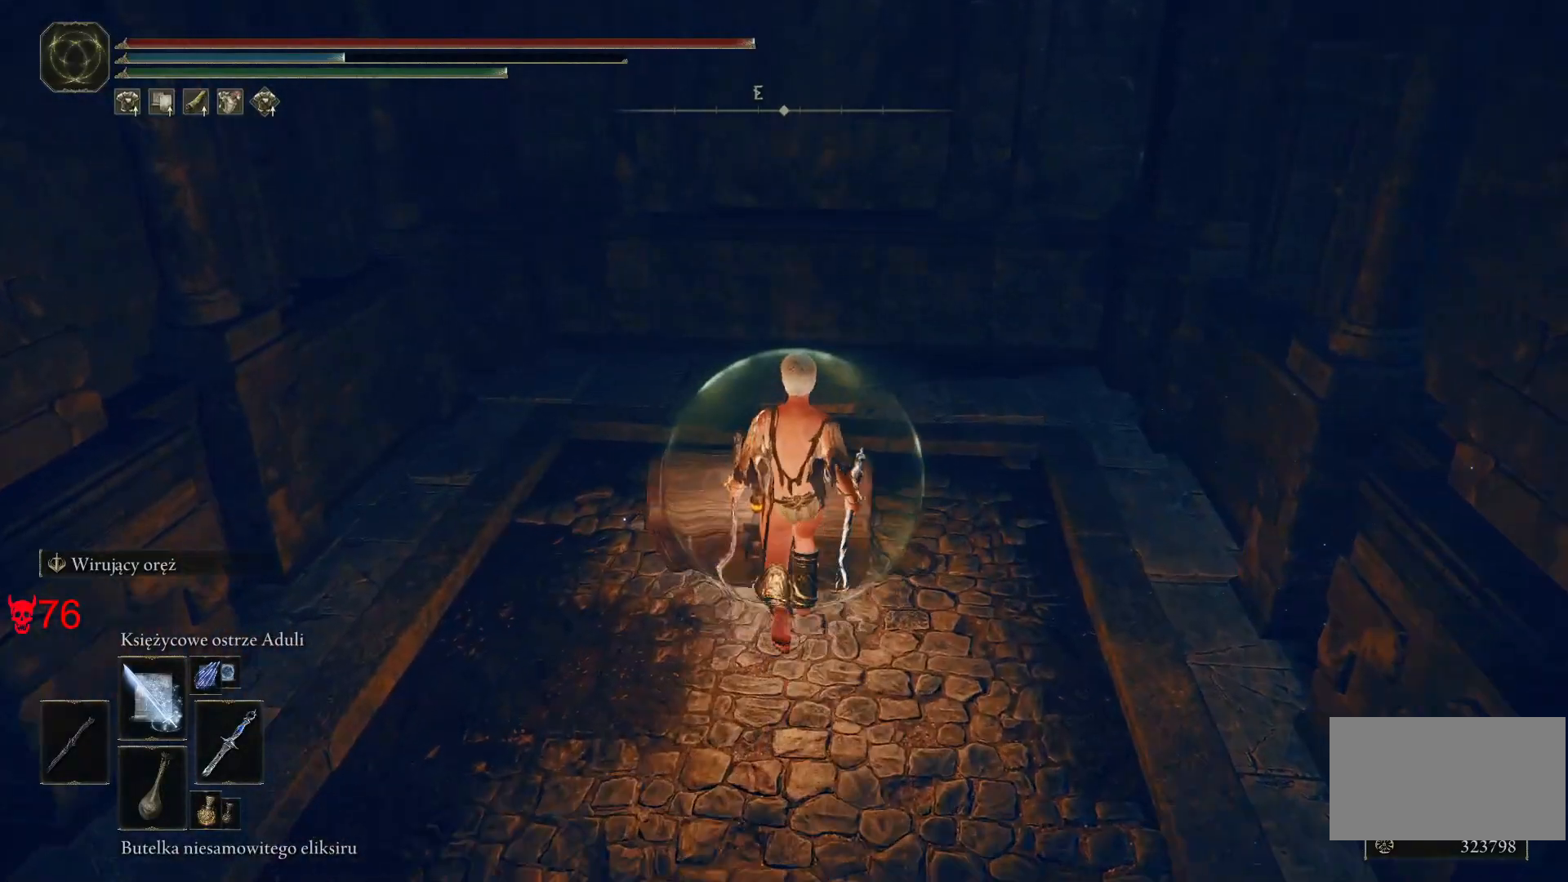
{"keys": [], "mouse": [], "events": [[100, "e", "down"], [133, "w", "up"], [217, "e", "up"], [300, "e", "down"], [483, "e", "up"]]}
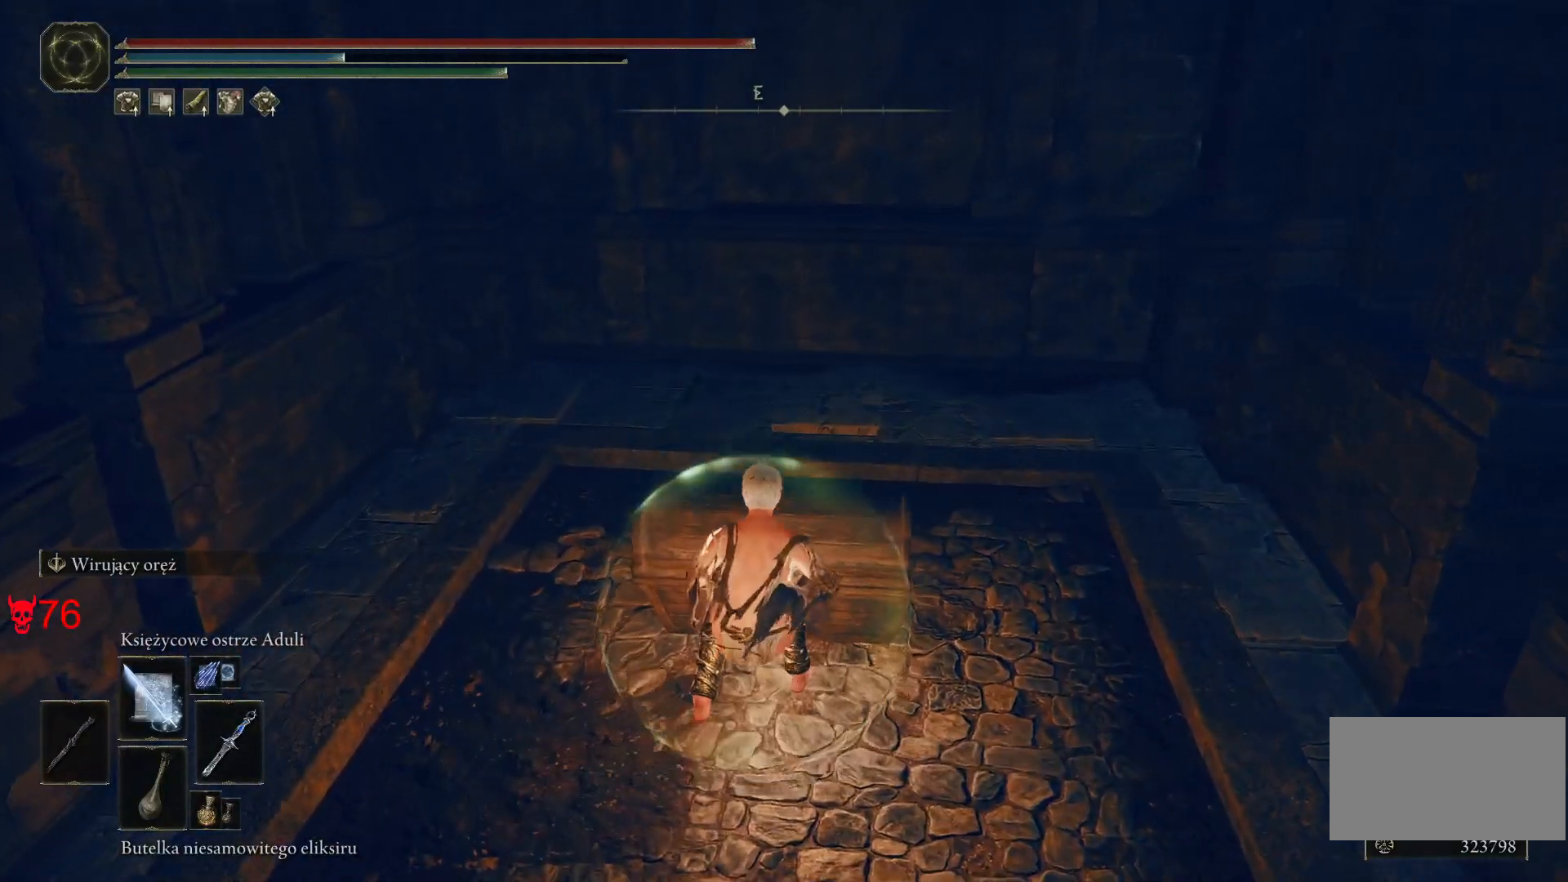
{"keys": [], "mouse": [], "events": []}
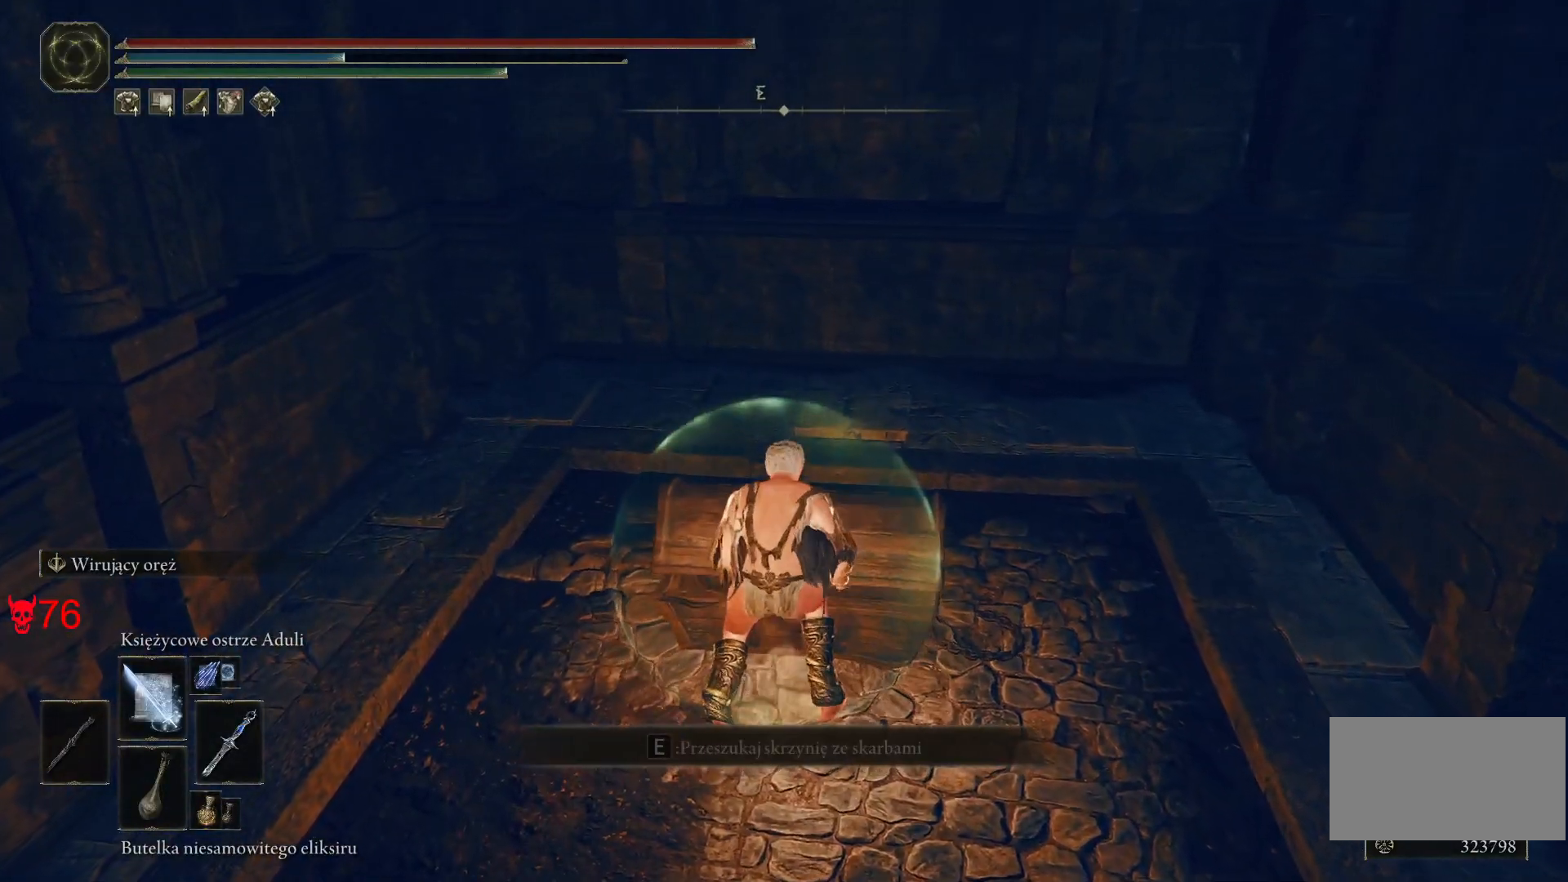
{"keys": [], "mouse": [], "events": []}
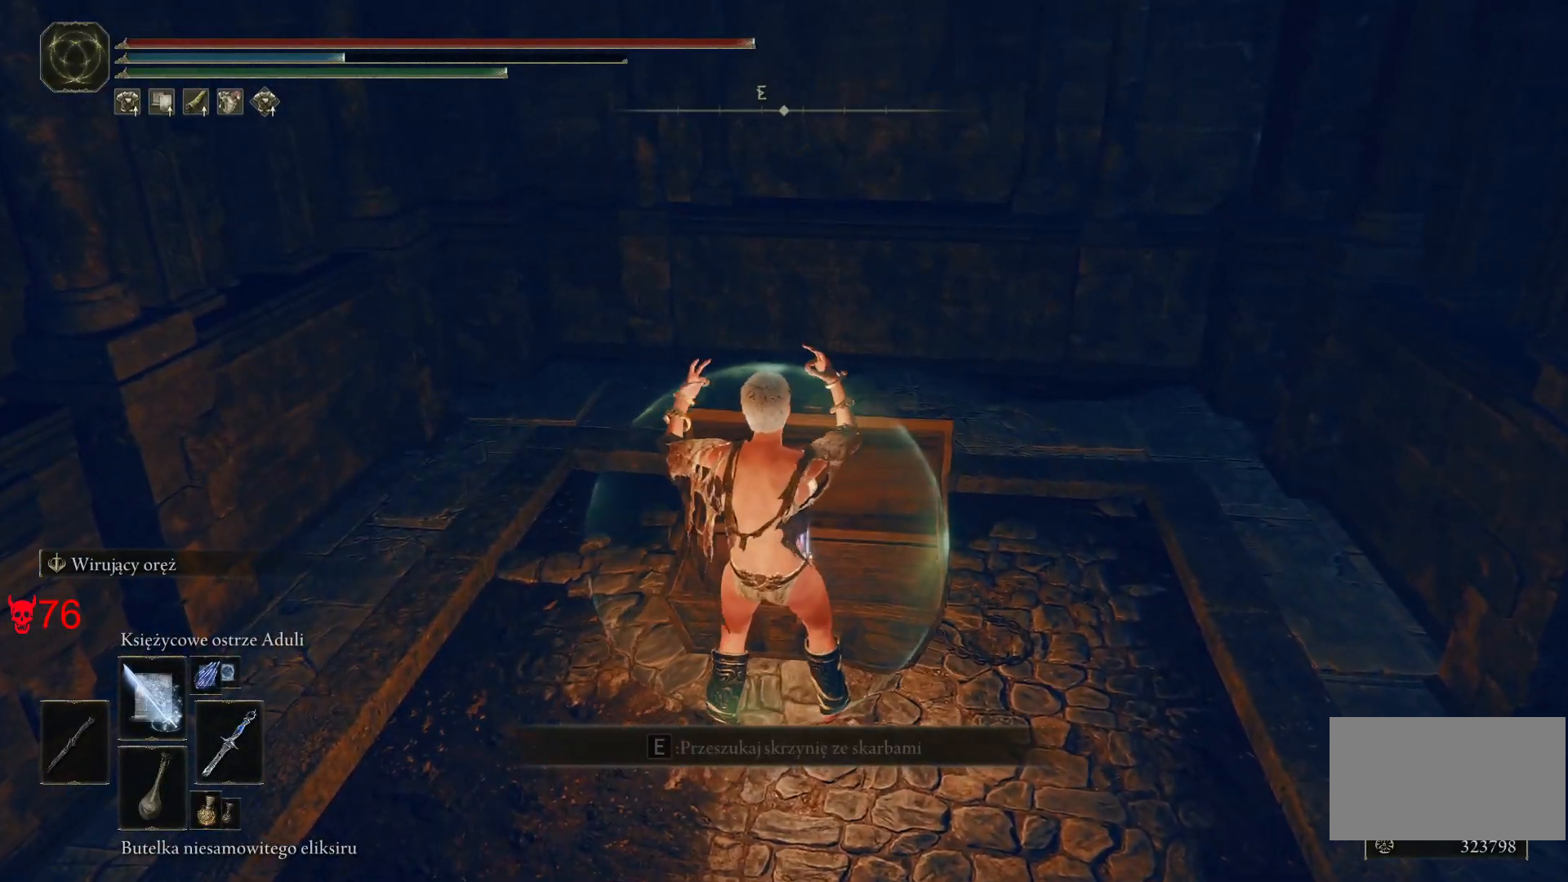
{"keys": [], "mouse": [], "events": []}
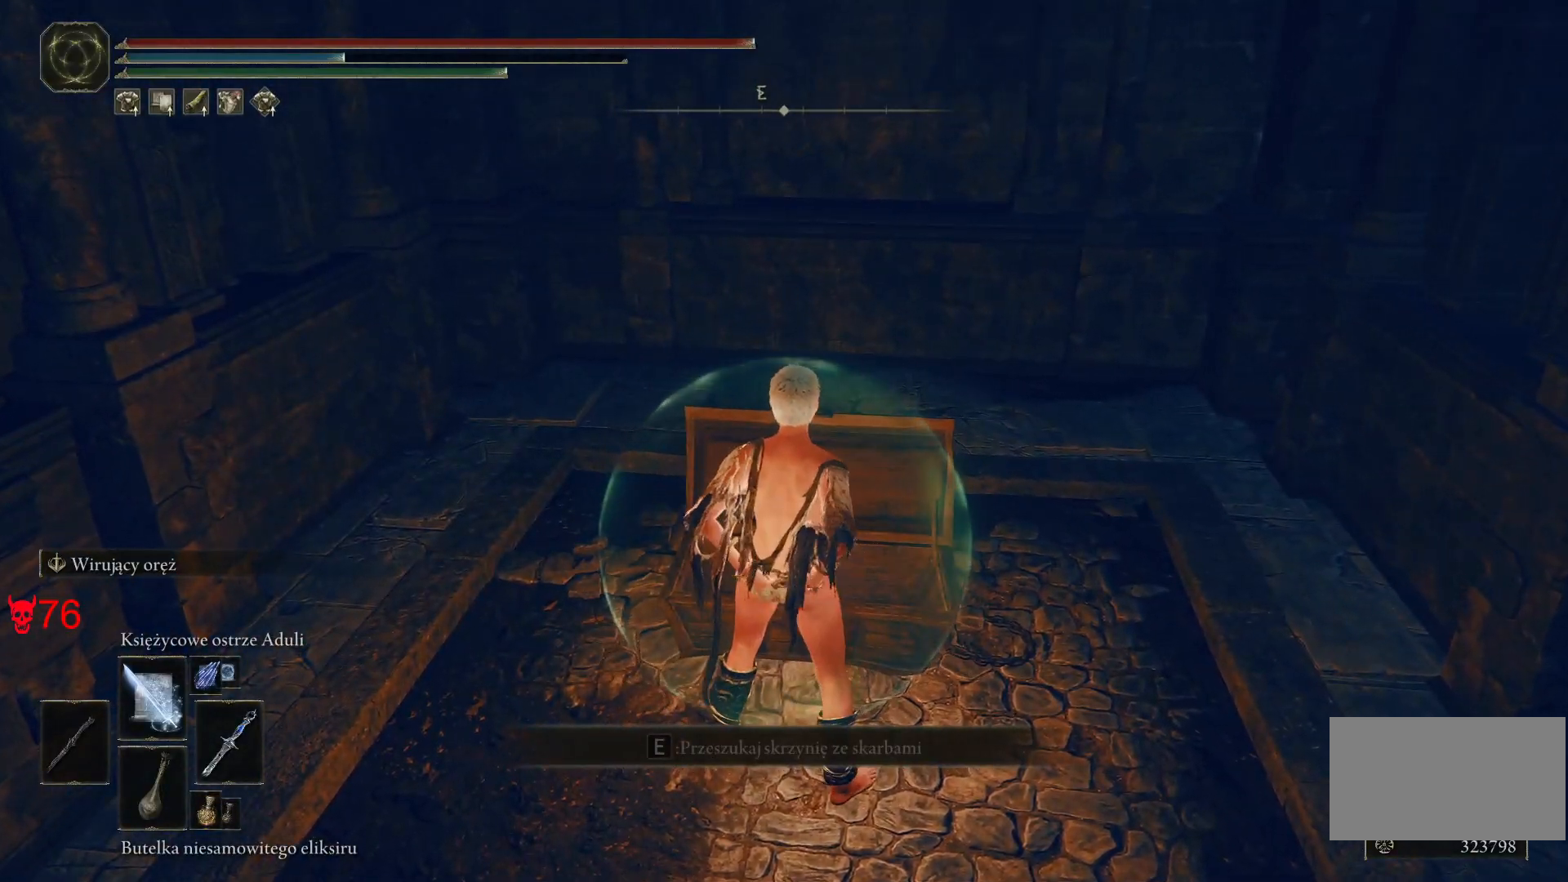
{"keys": ["e"], "mouse": [], "events": [[133, "w", "down"], [383, "w", "up"], [400, "e", "down"]]}
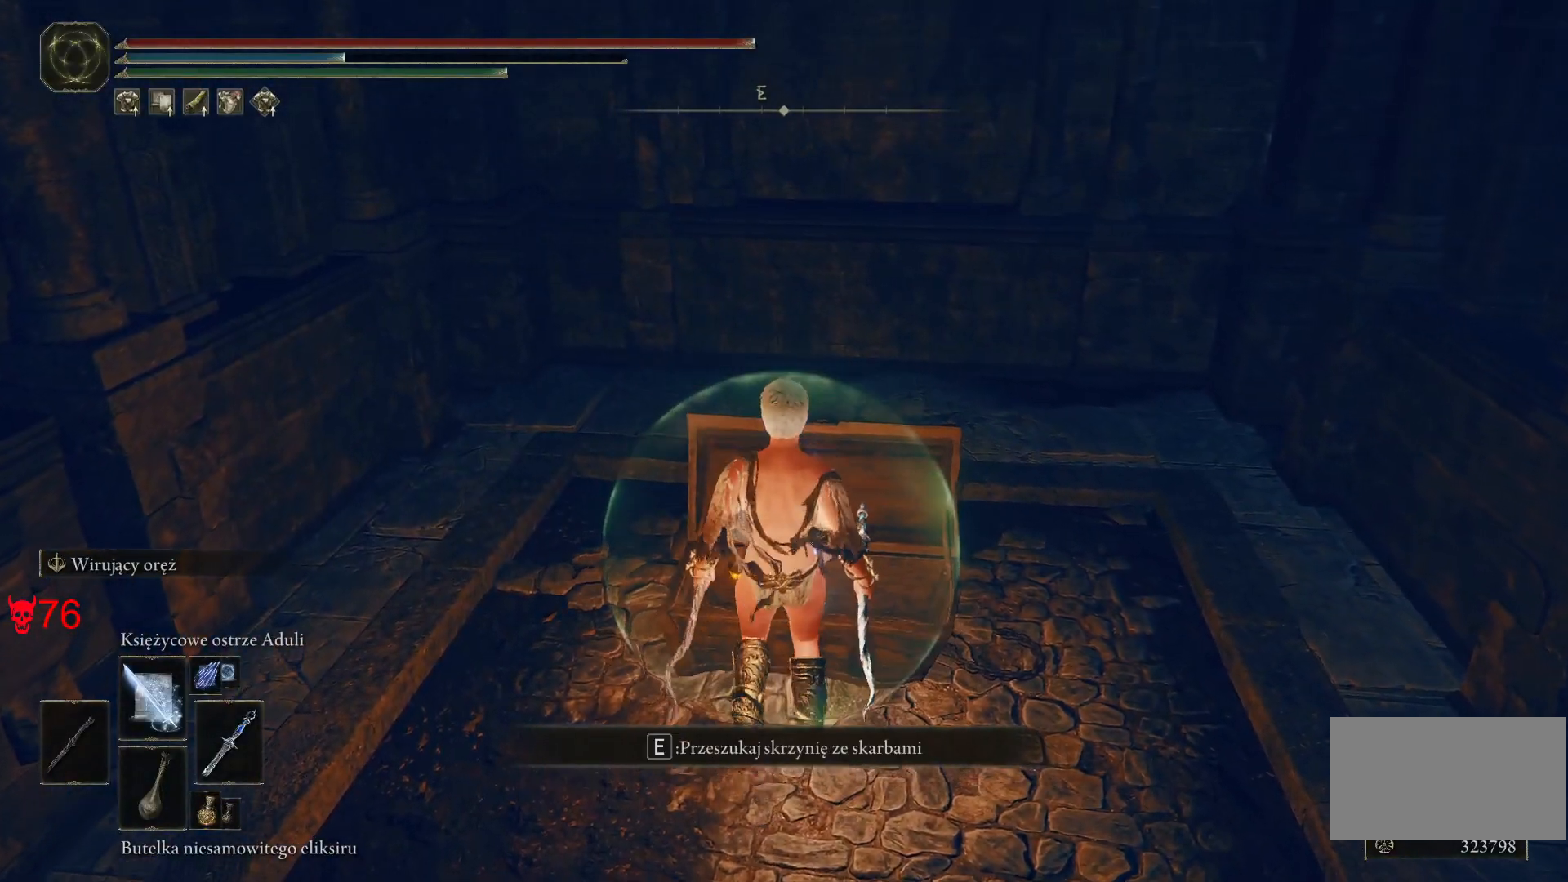
{"keys": [], "mouse": [], "events": [[83, "e", "up"]]}
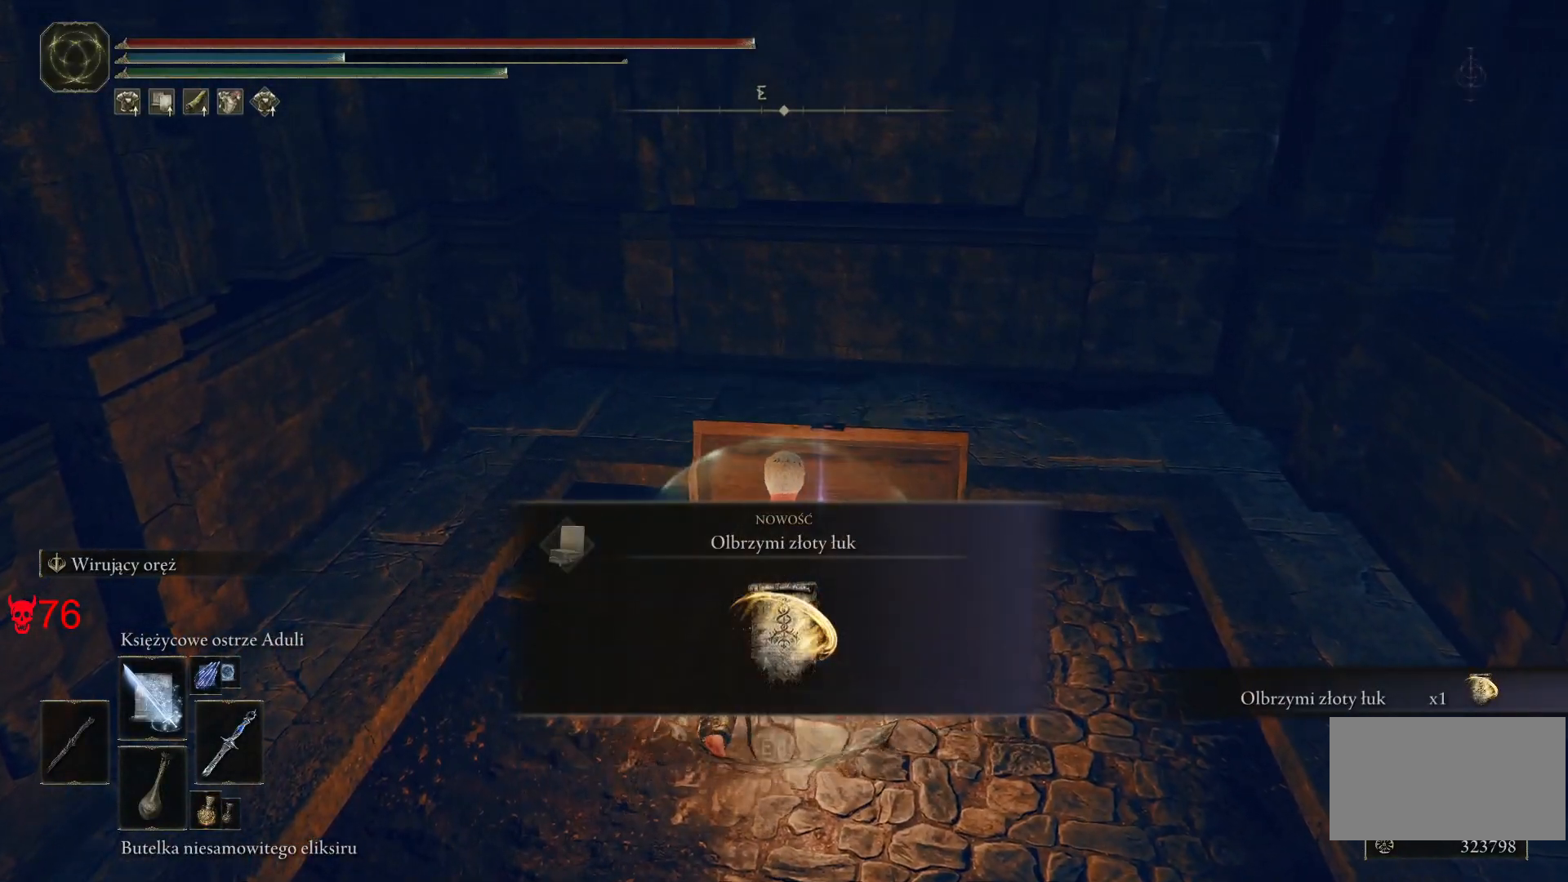
{"keys": [], "mouse": [], "events": []}
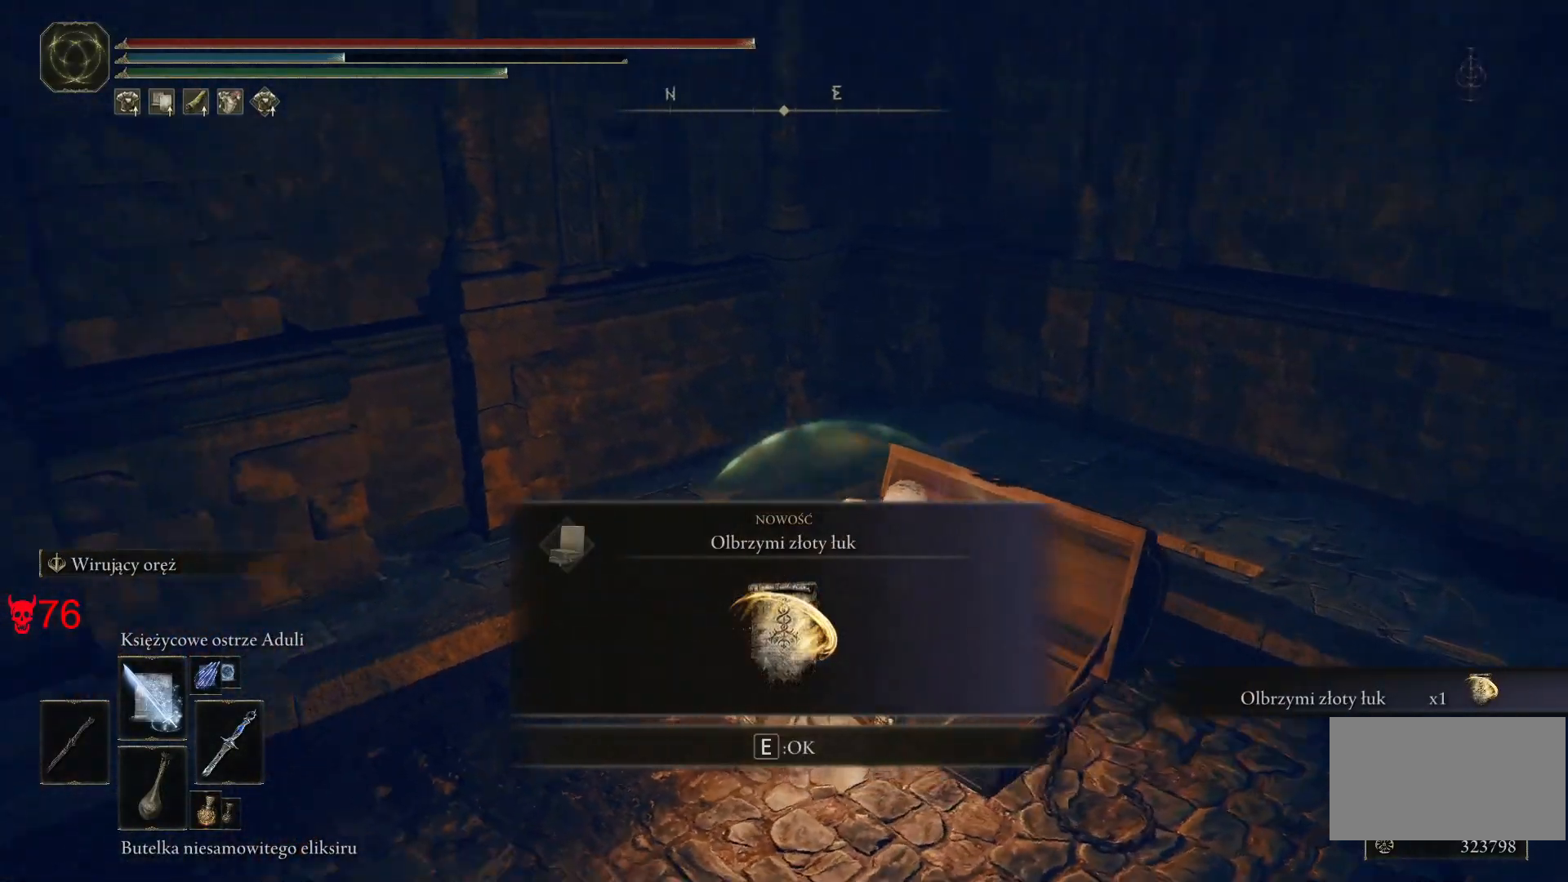
{"keys": ["a", "space"], "mouse": [], "events": [[467, "a", "down"], [483, "space", "down"]]}
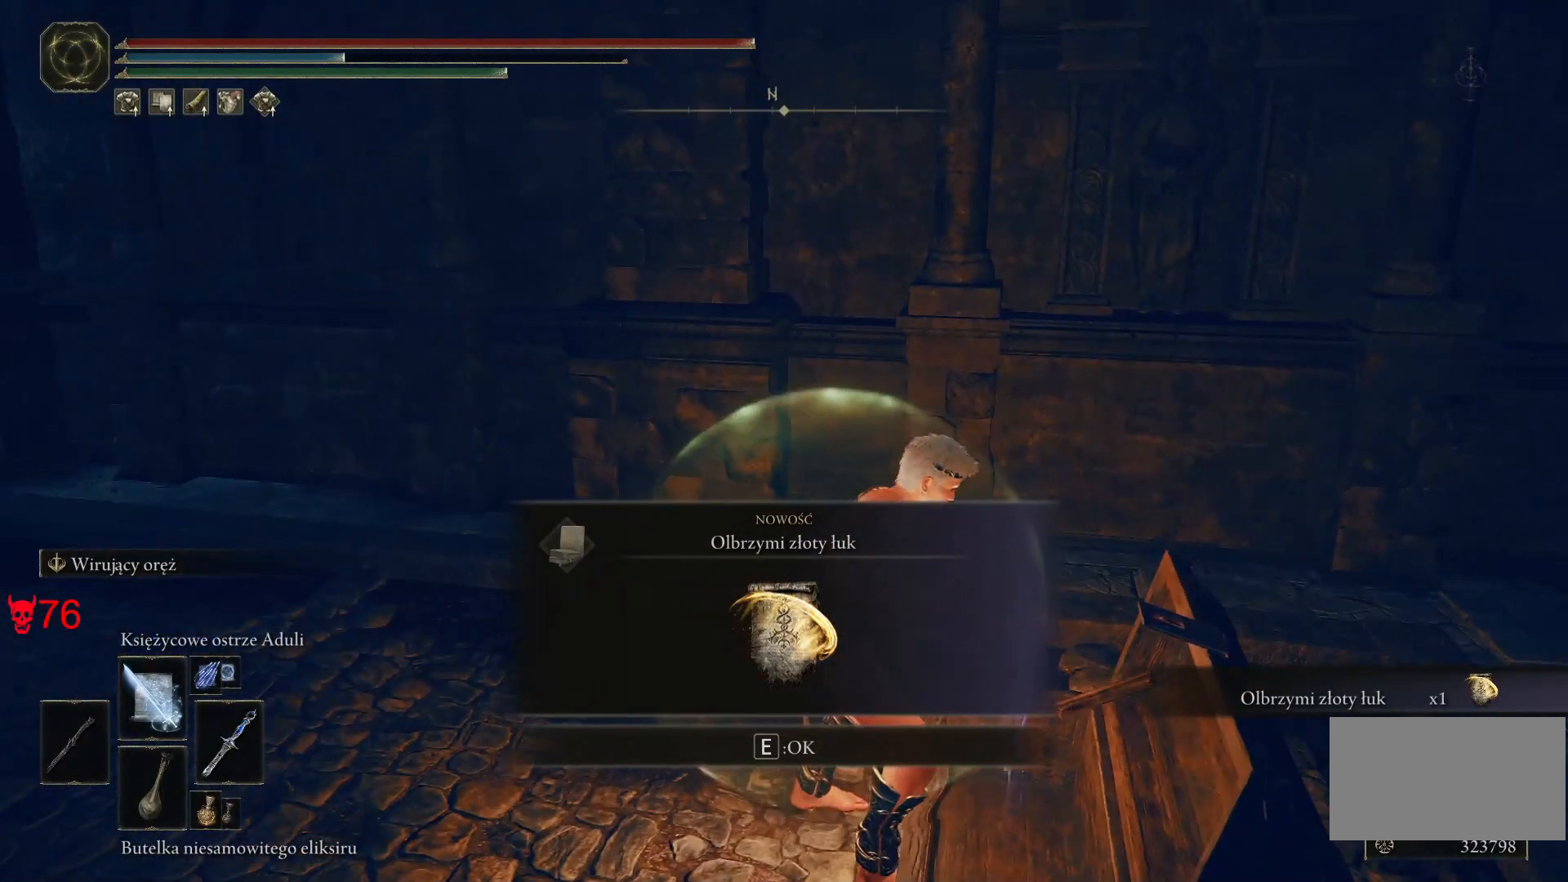
{"keys": ["space", "w"], "mouse": [], "events": [[100, "w", "down"], [333, "a", "up"]]}
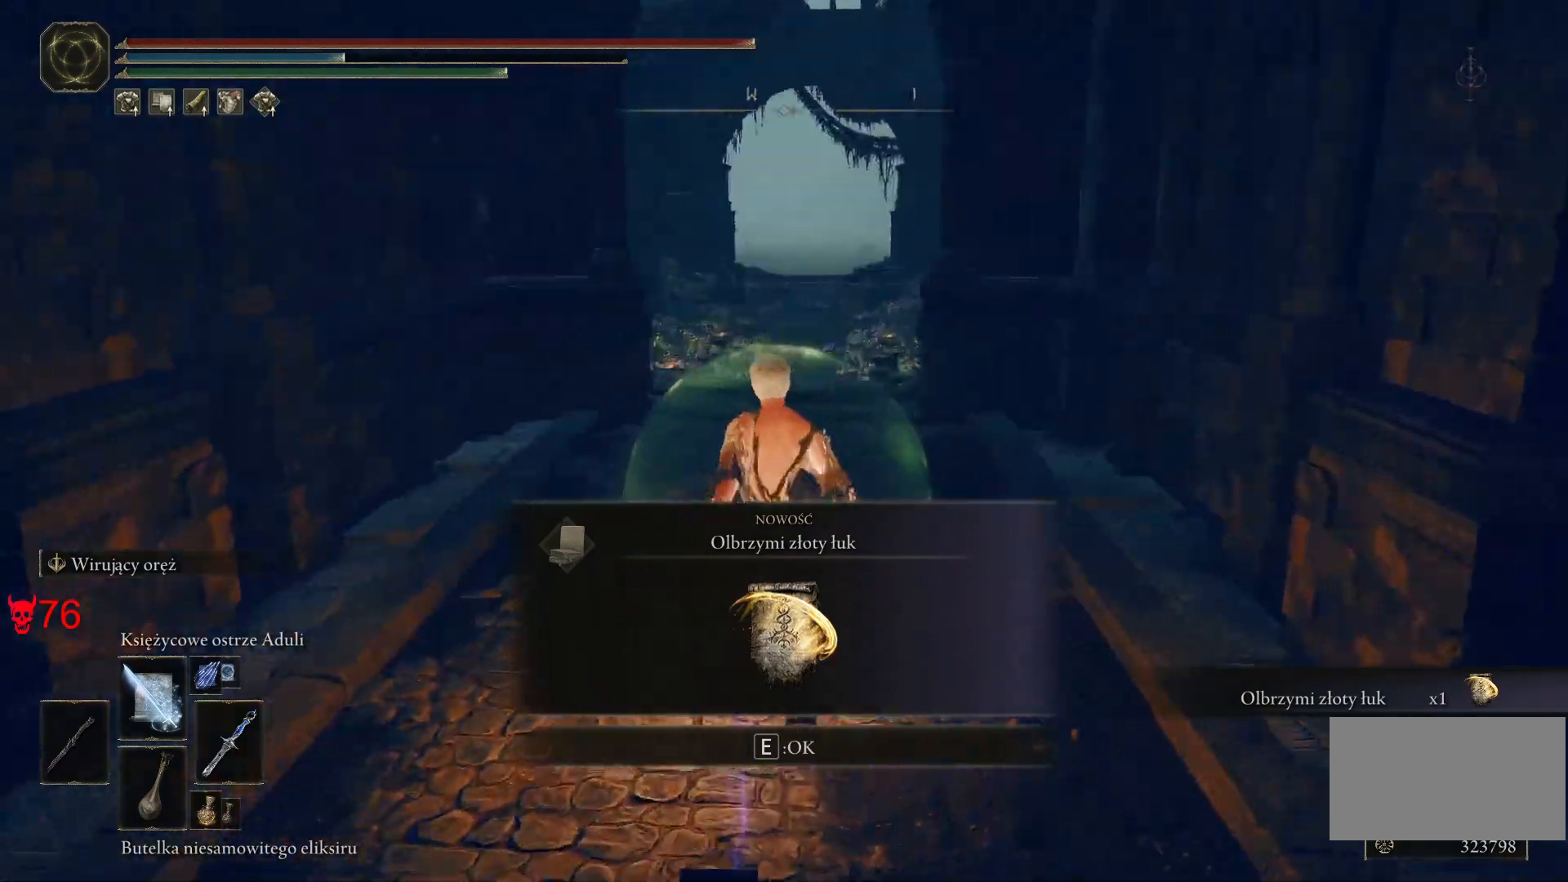
{"keys": ["space", "w"], "mouse": [], "events": [[333, "e", "down"], [500, "e", "up"]]}
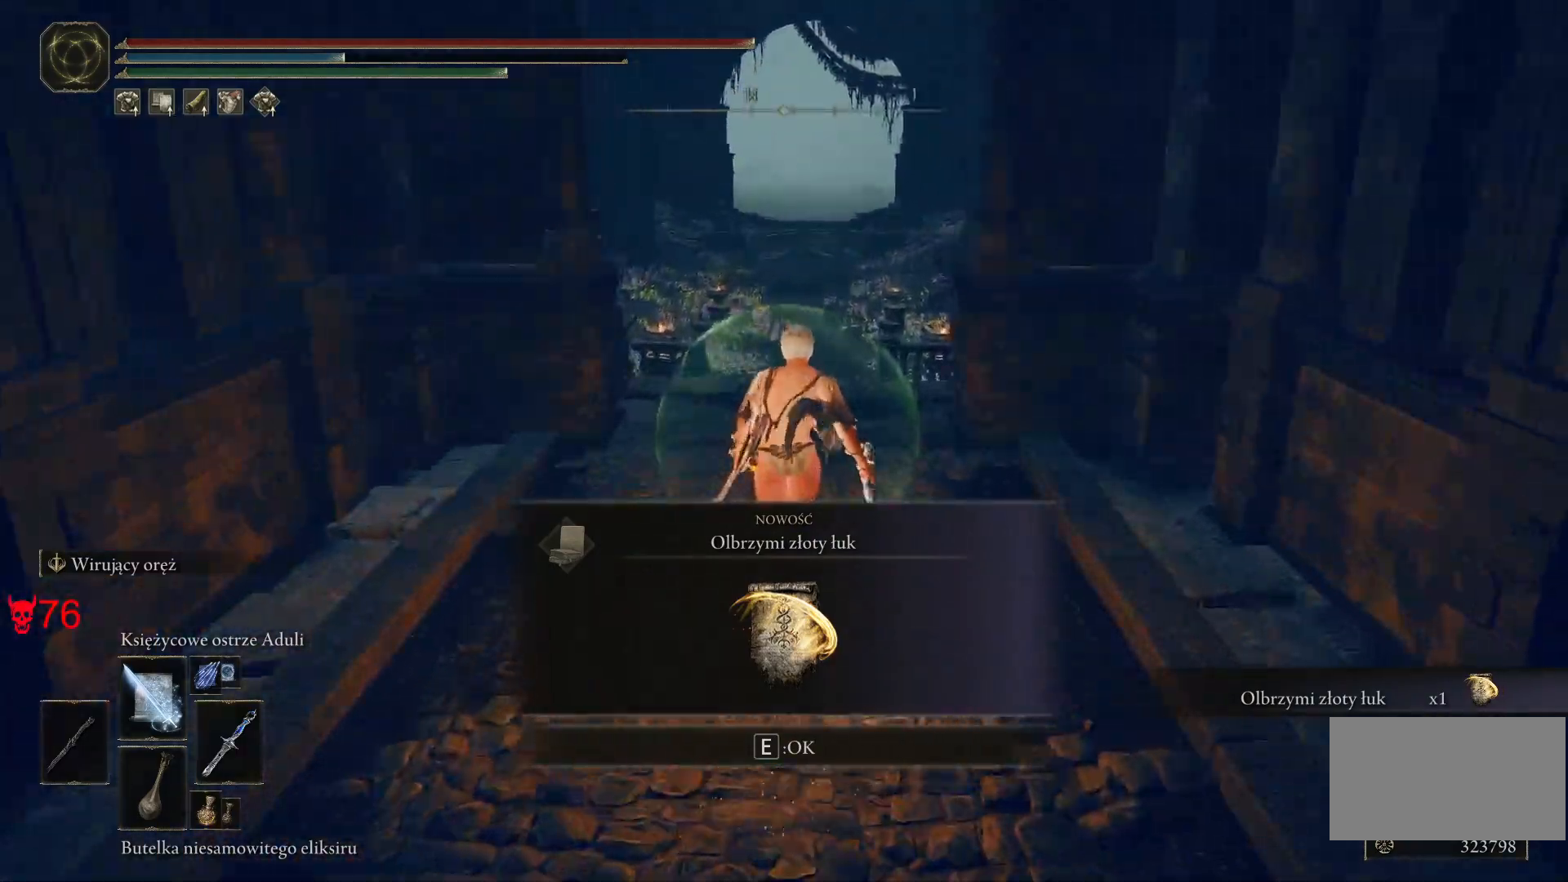
{"keys": ["space", "w"], "mouse": [], "events": []}
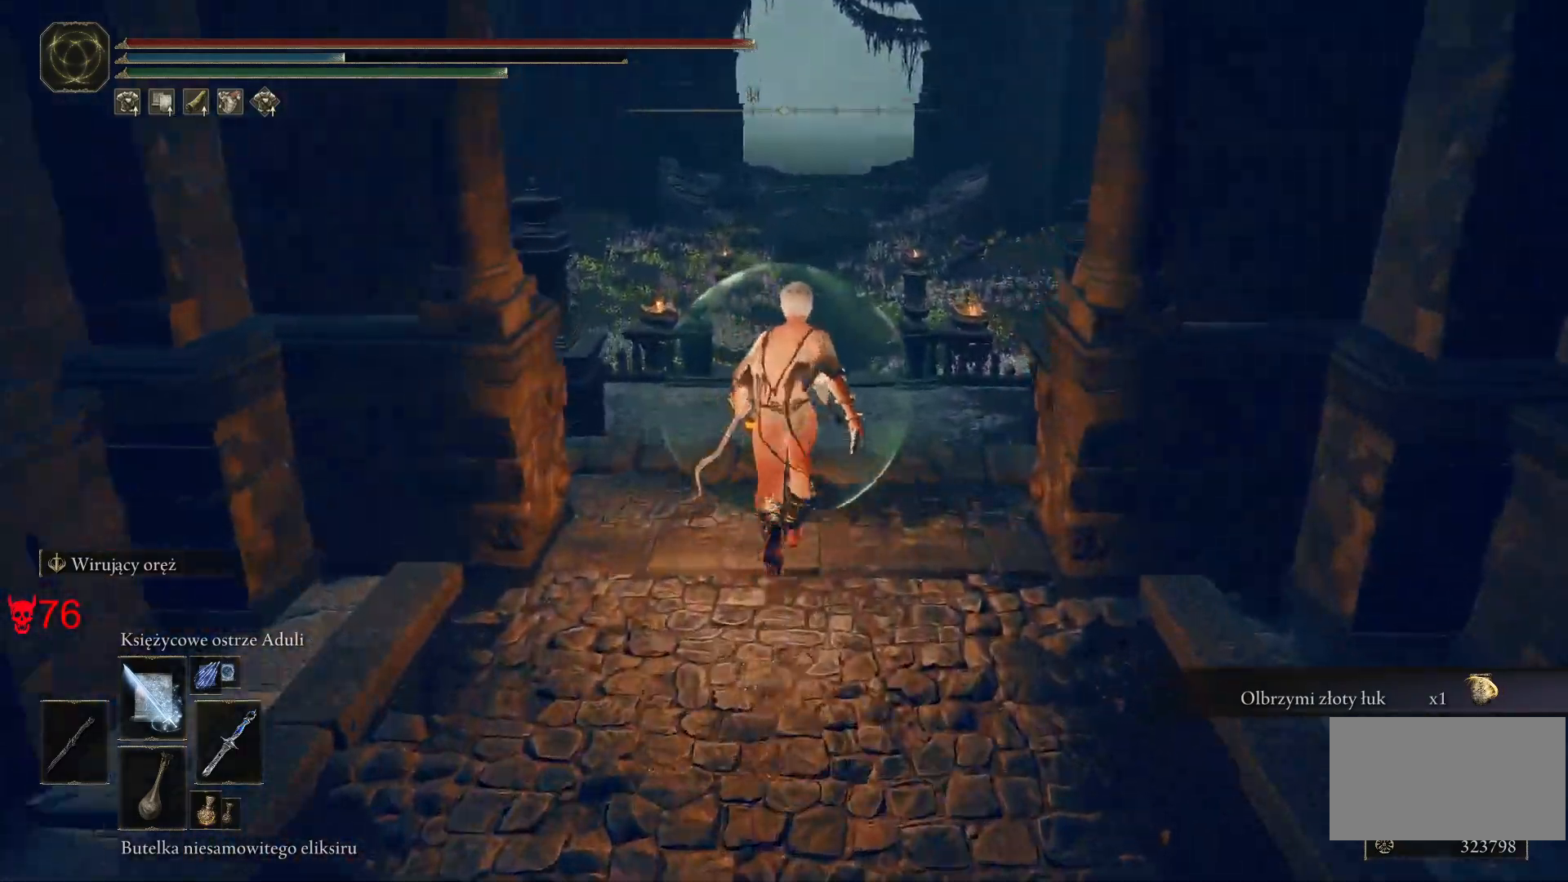
{"keys": ["space", "w"], "mouse": [], "events": []}
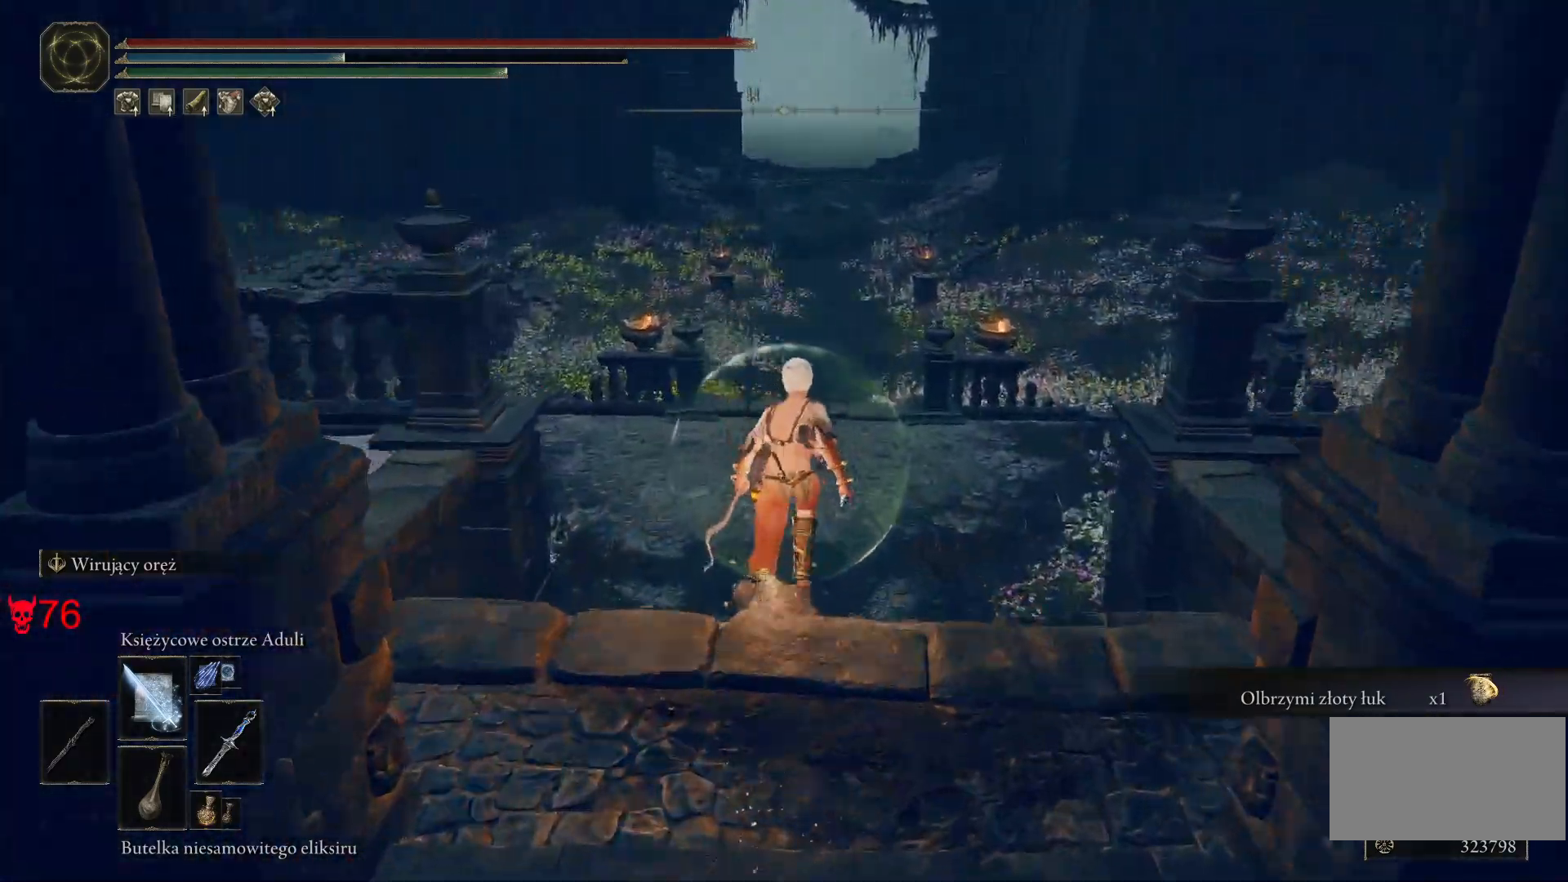
{"keys": ["e", "space", "w"], "mouse": [], "events": [[83, "e", "down"]]}
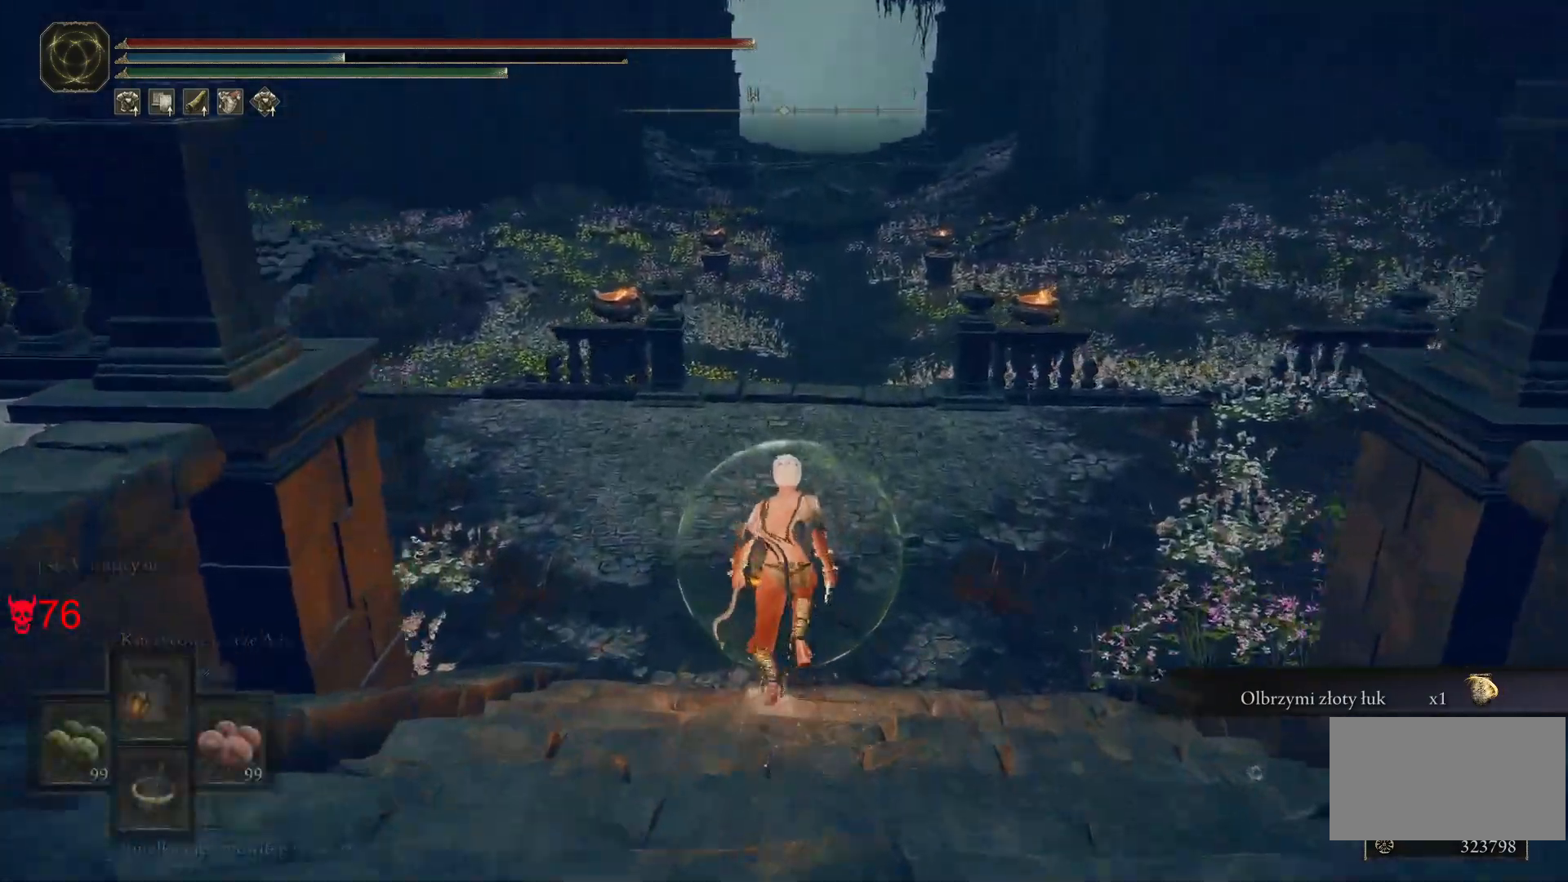
{"keys": ["e", "space", "w"], "mouse": [], "events": []}
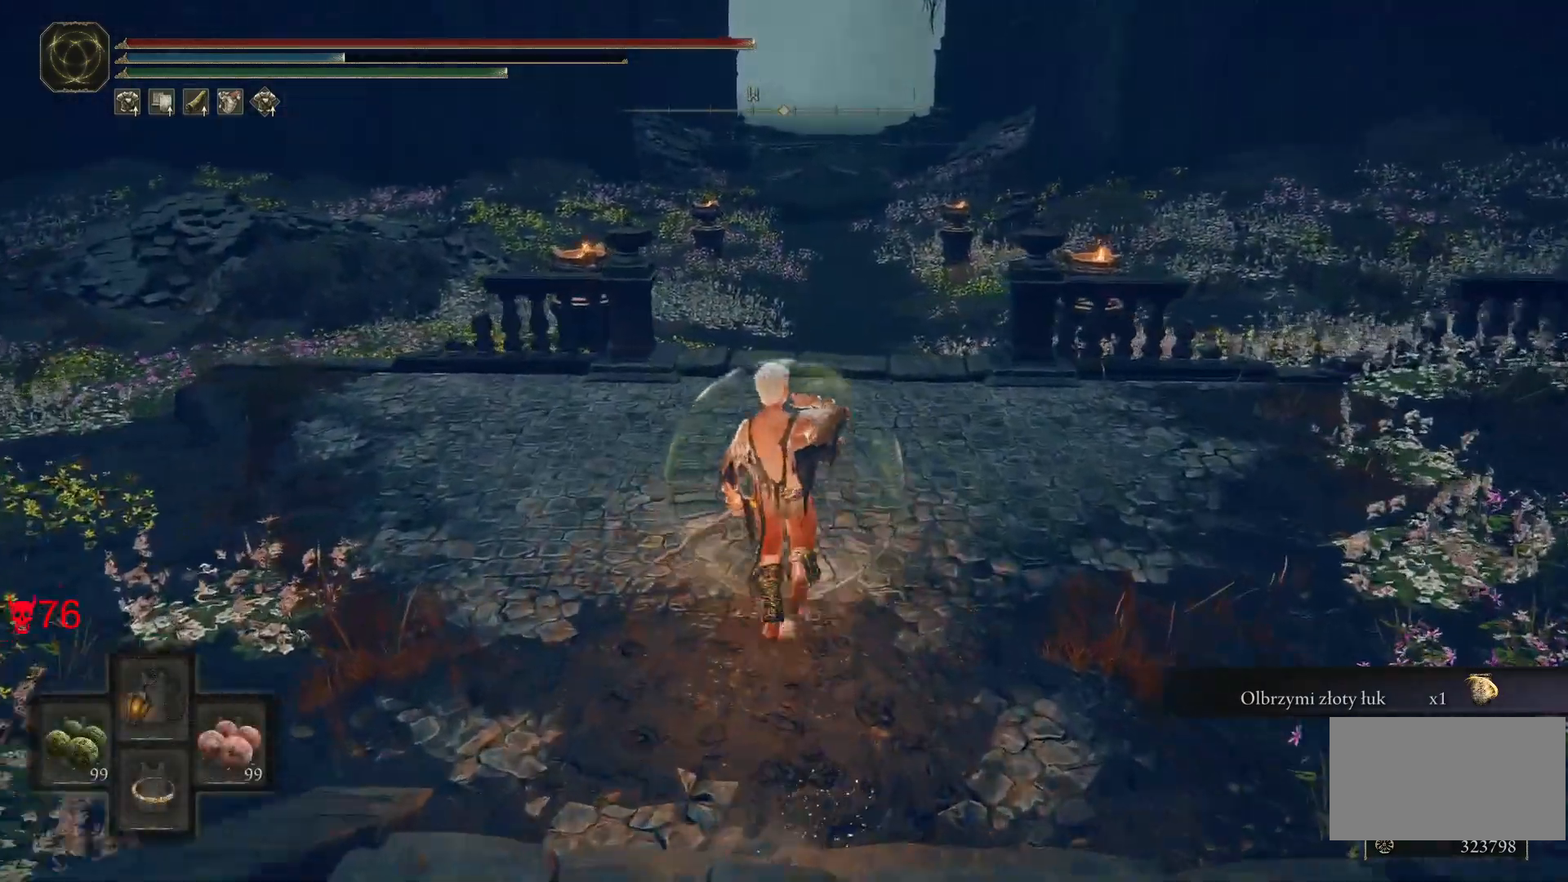
{"keys": ["w"], "mouse": [], "events": [[333, "e", "up"], [500, "space", "up"]]}
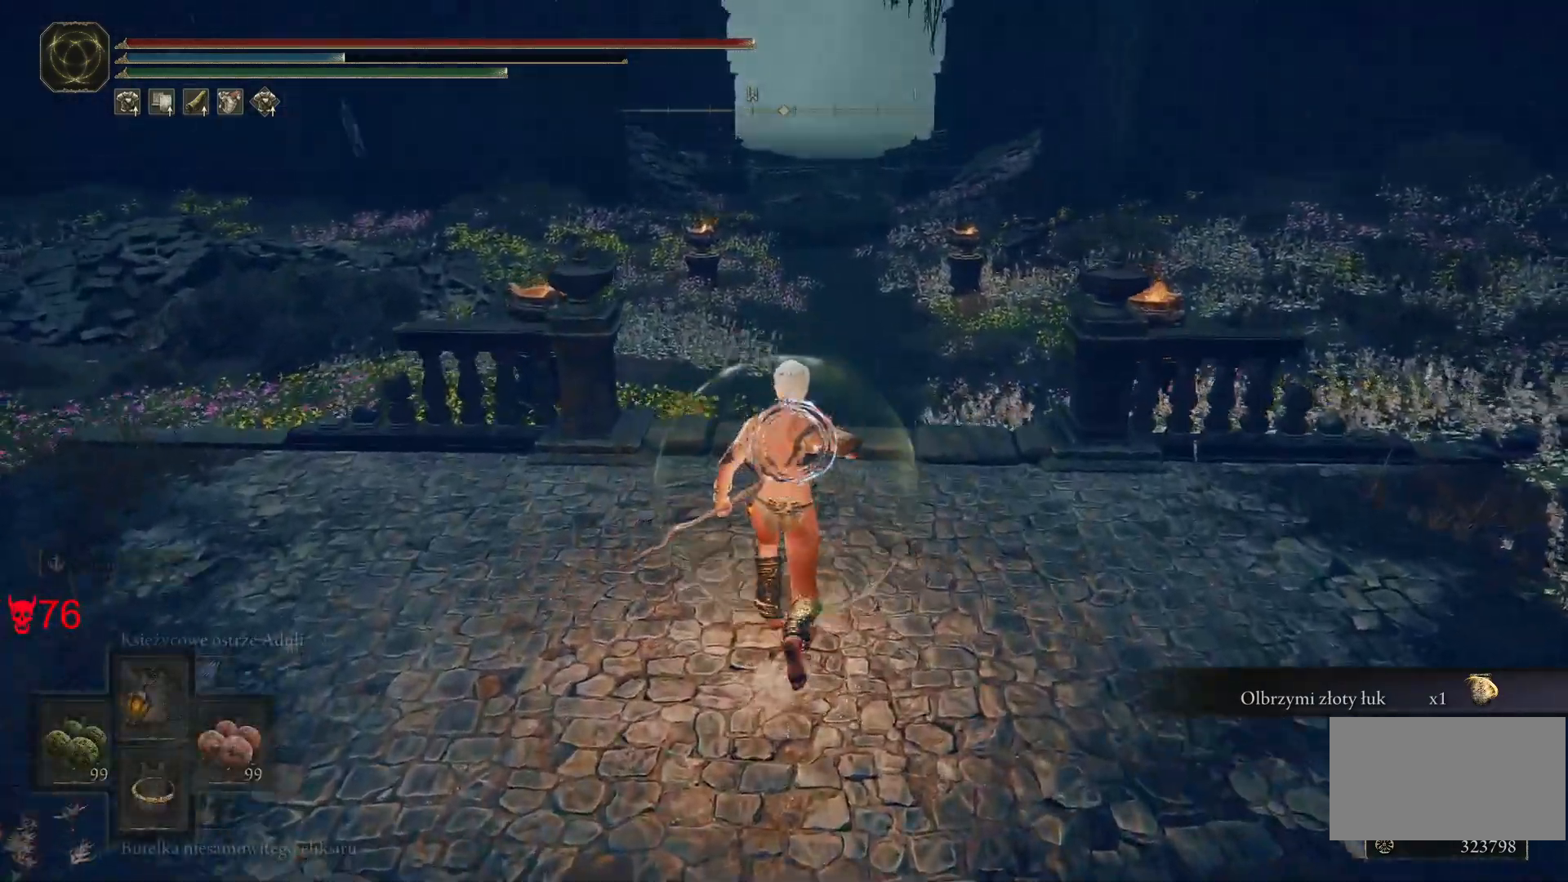
{"keys": ["w"], "mouse": [], "events": []}
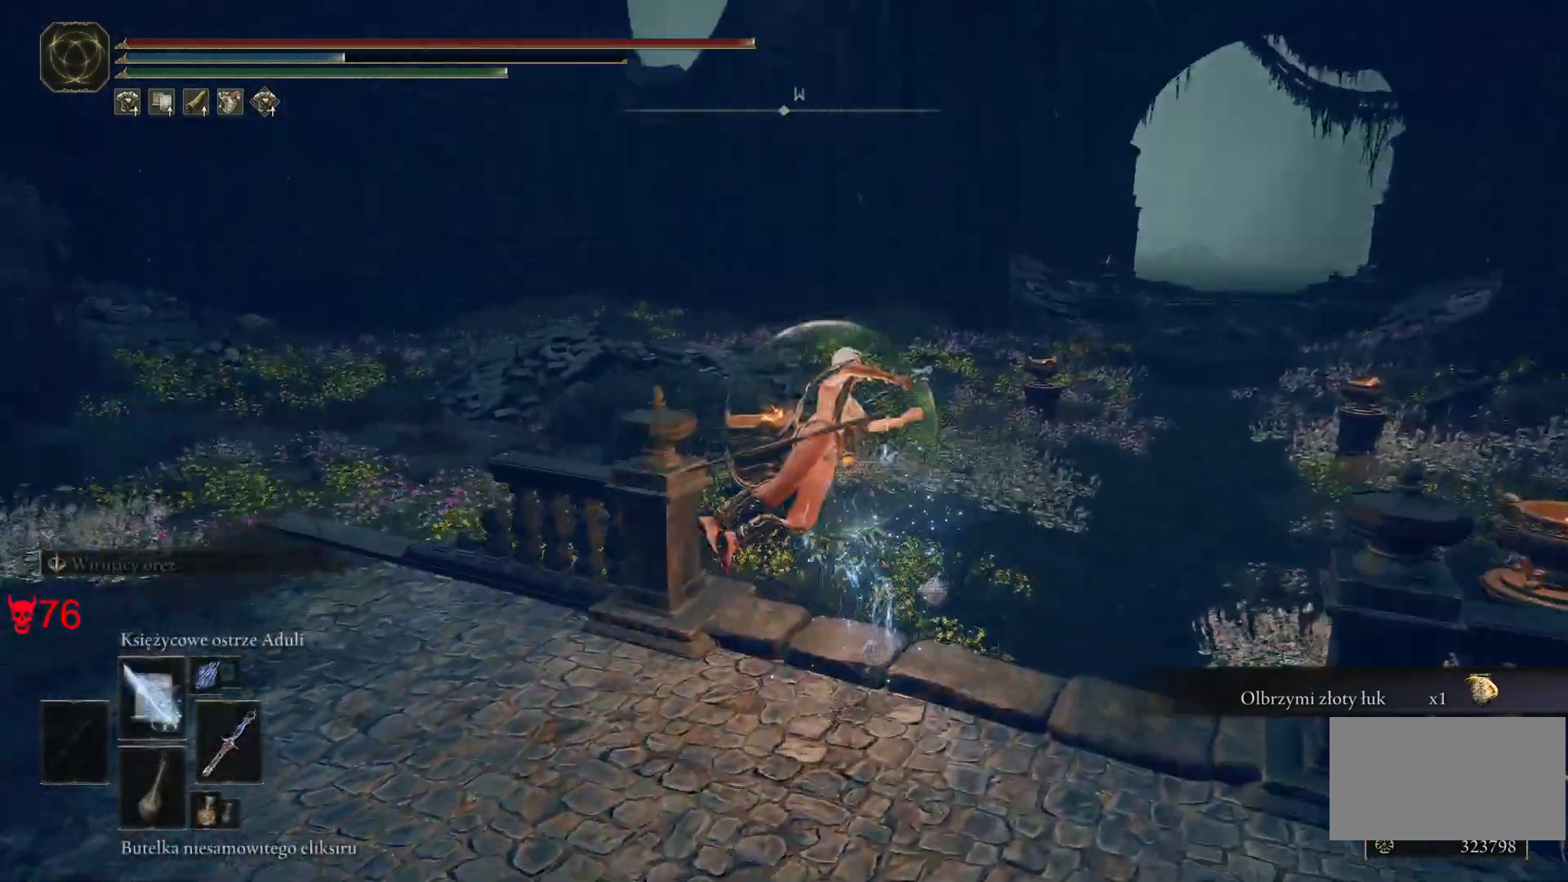
{"keys": ["d", "w"], "mouse": [], "events": [[67, "d", "down"]]}
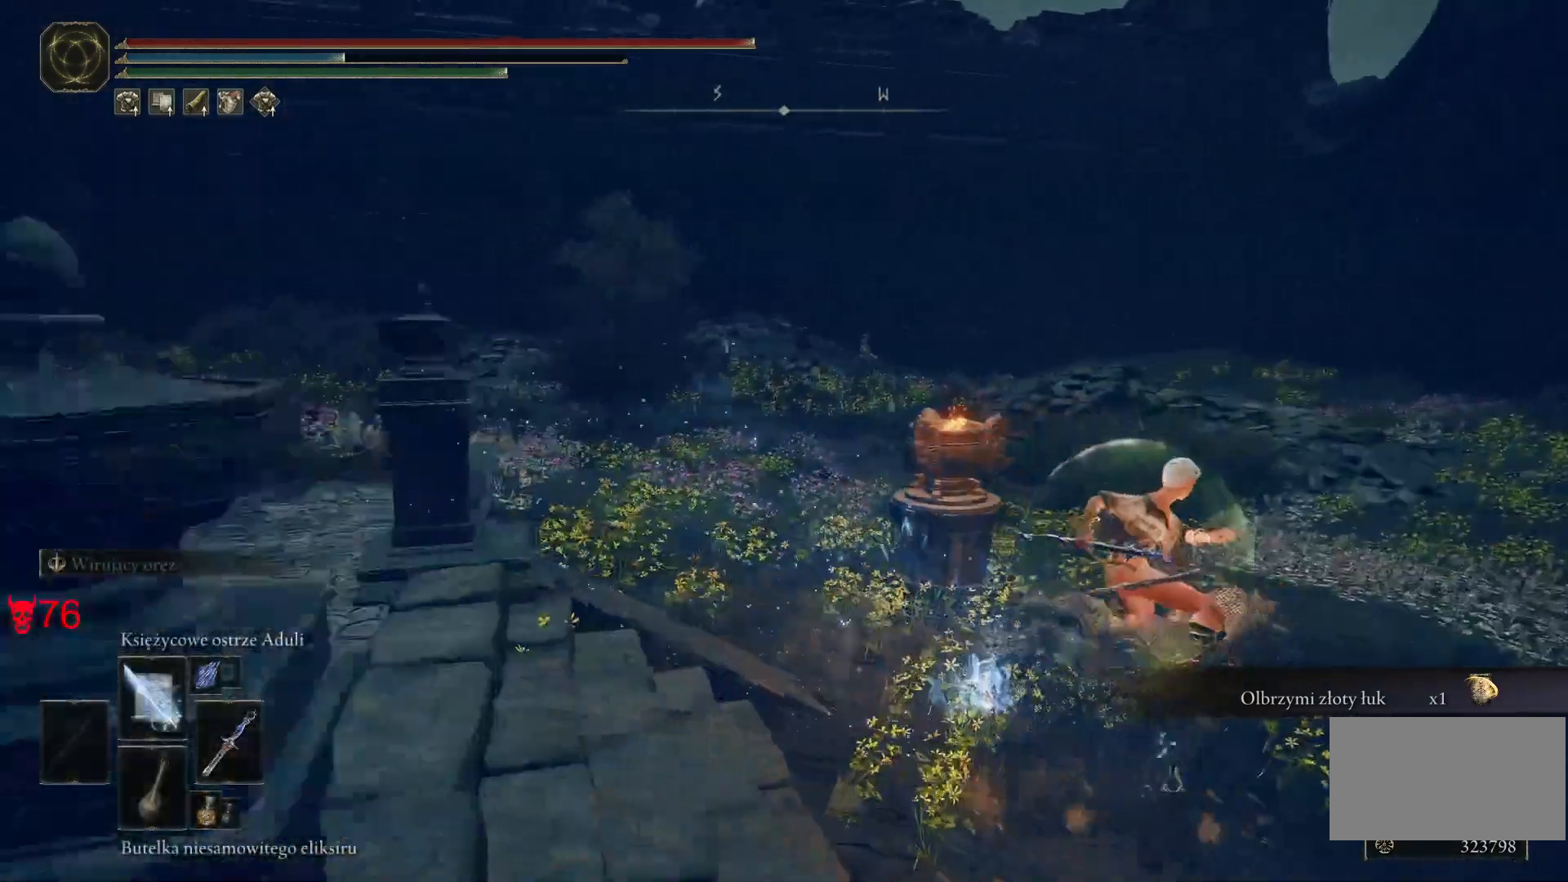
{"keys": ["d", "w"], "mouse": [], "events": []}
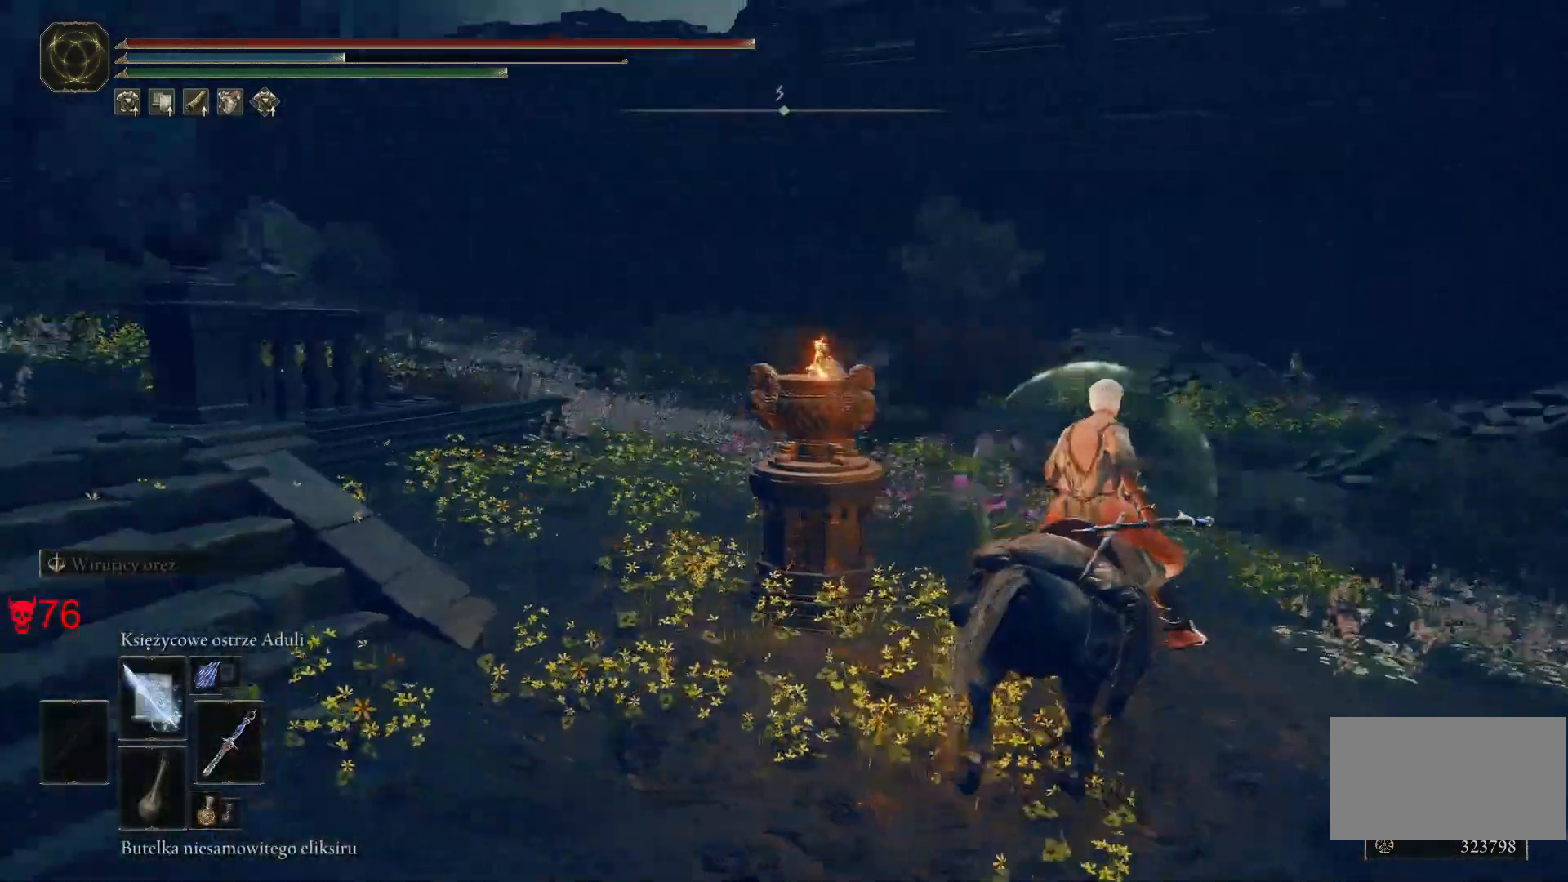
{"keys": ["w"], "mouse": [], "events": [[450, "d", "up"]]}
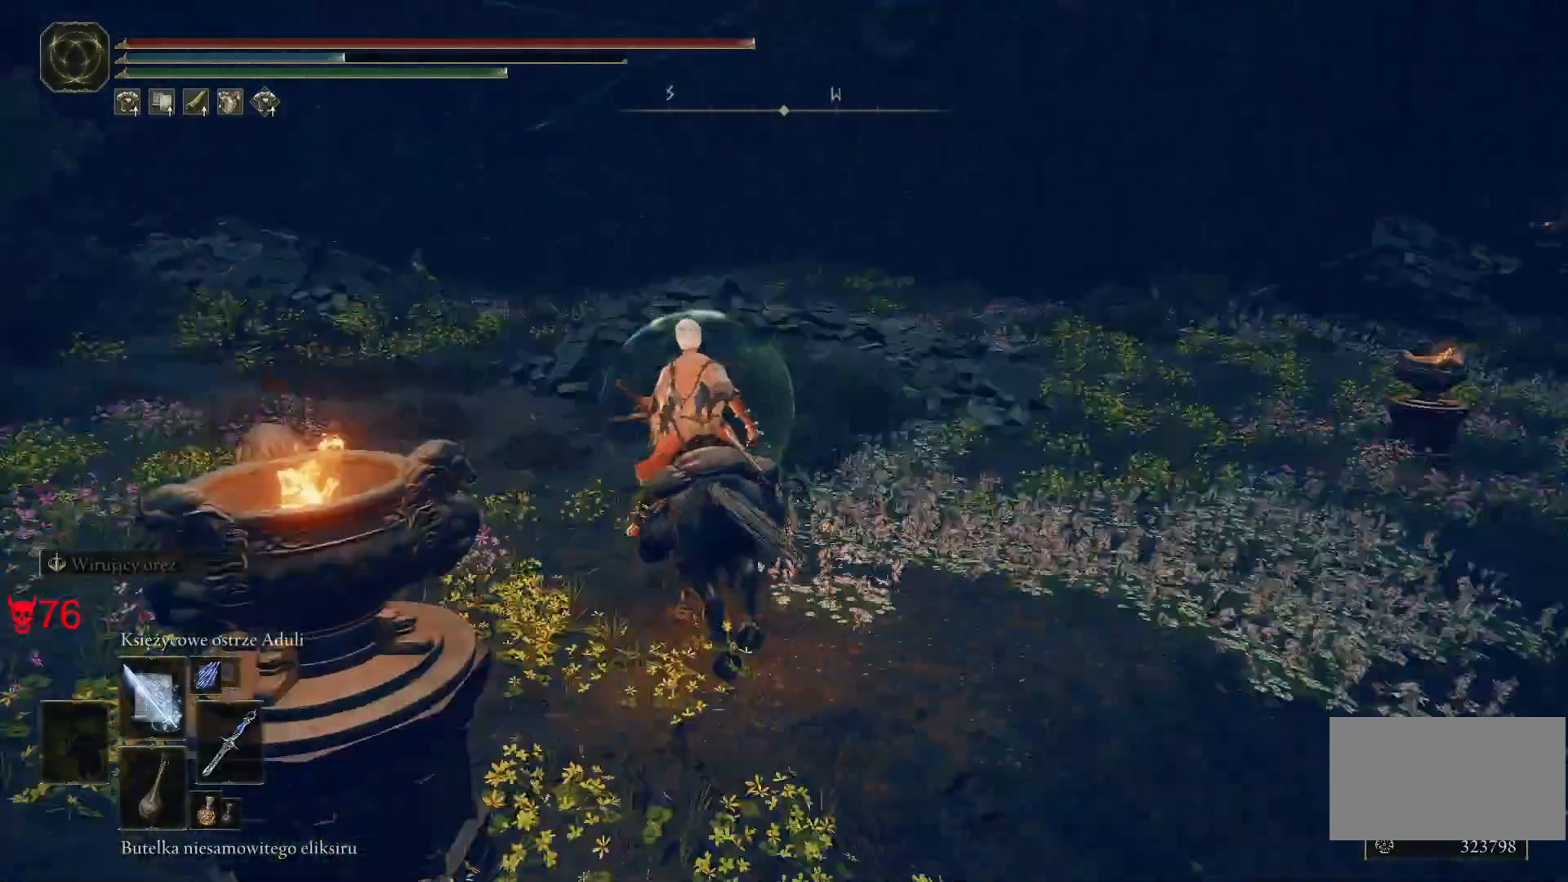
{"keys": ["w"], "mouse": [], "events": []}
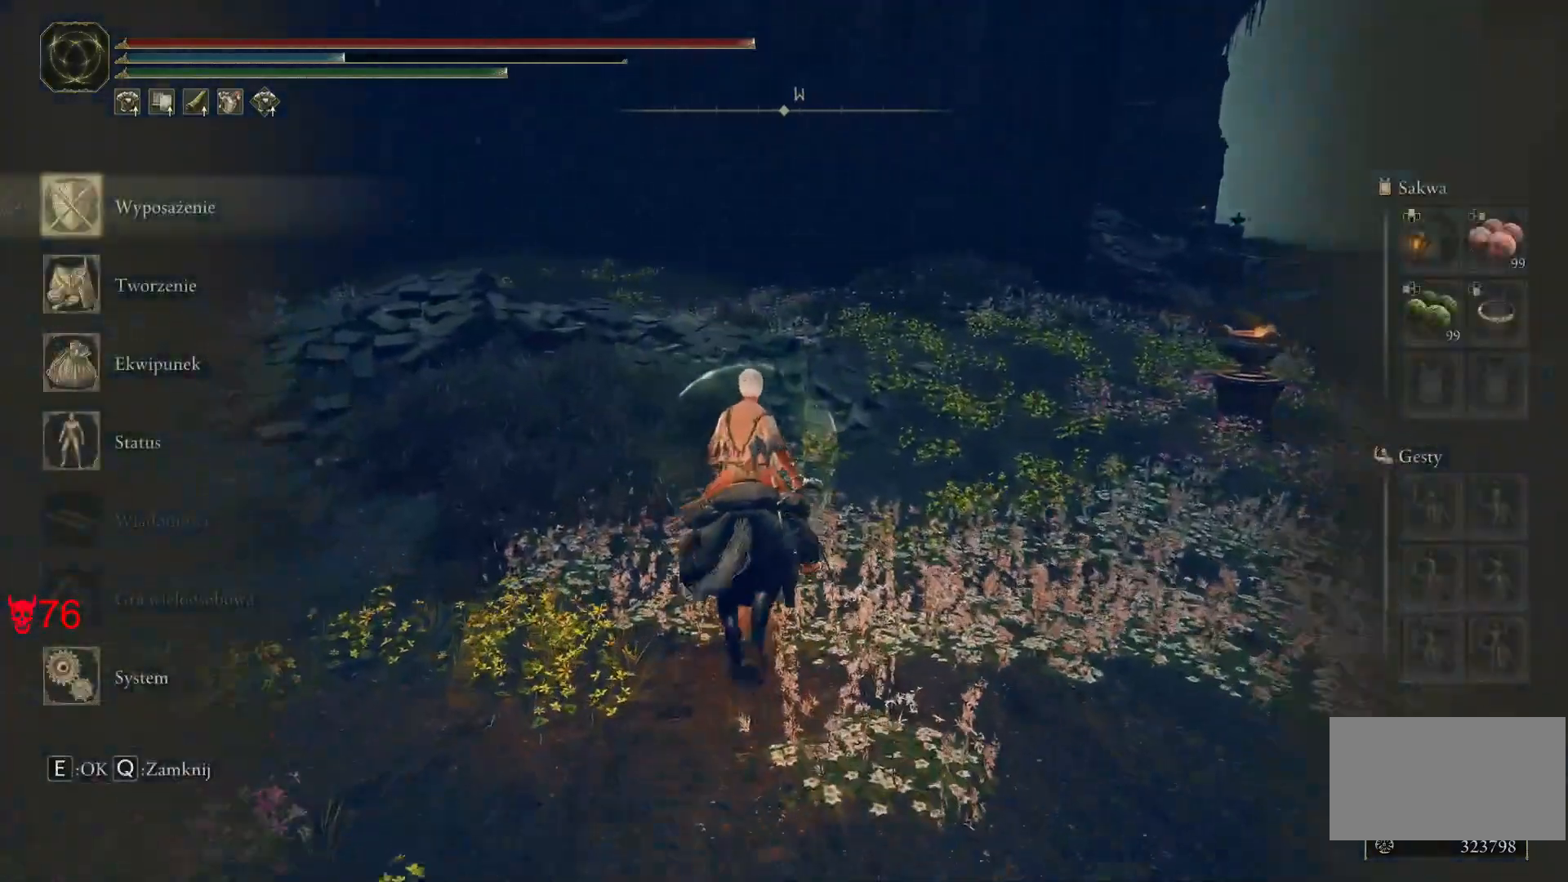
{"keys": ["a"], "mouse": [], "events": [[133, "a", "down"], [483, "w", "up"]]}
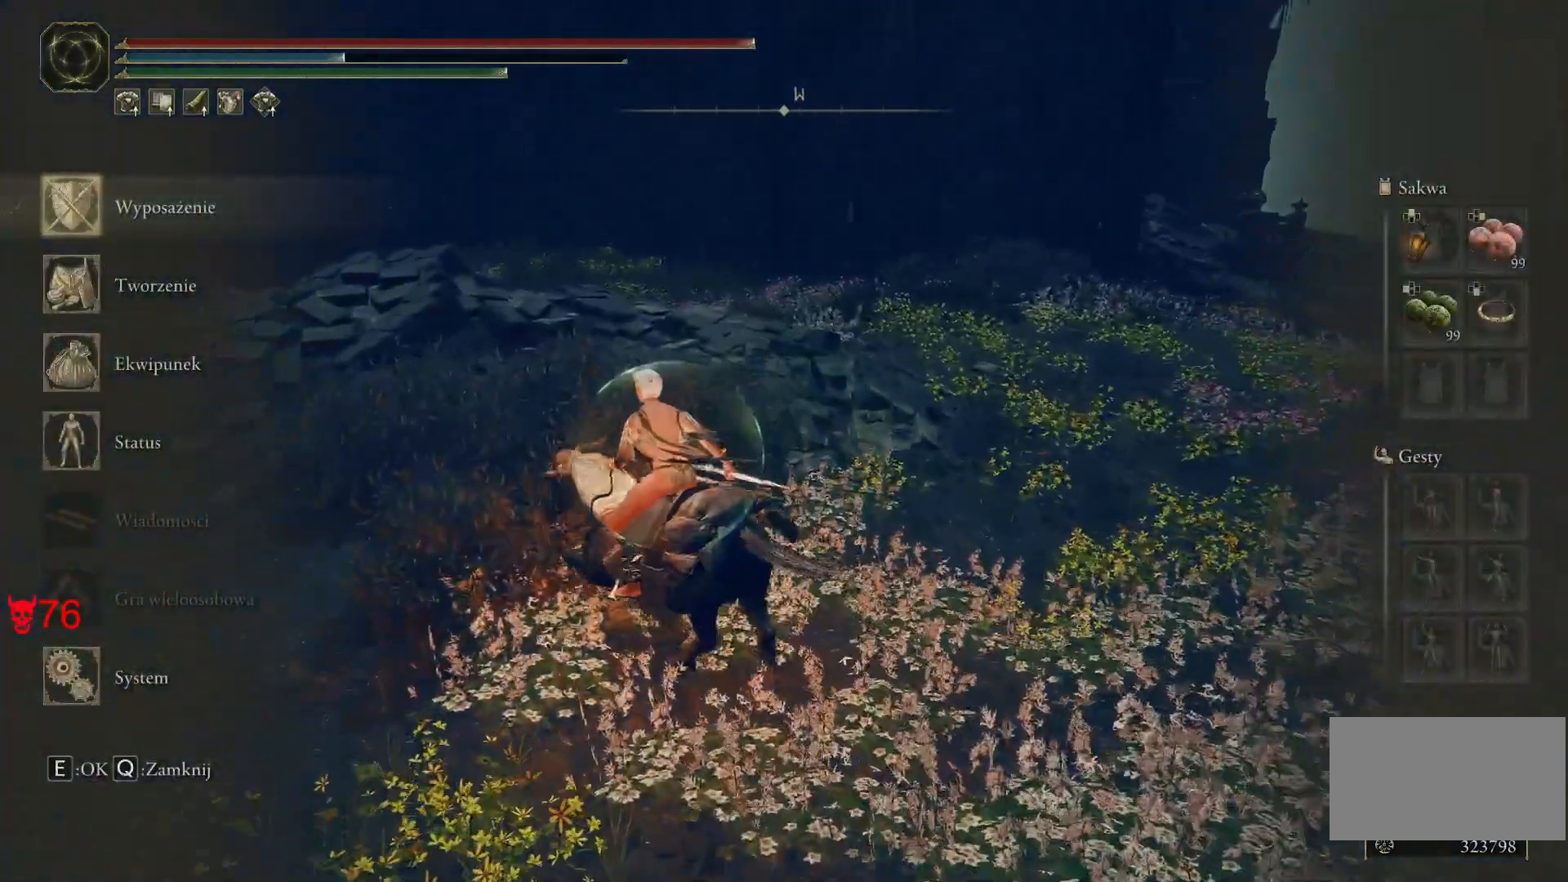
{"keys": [], "mouse": [], "events": [[150, "mouse_left", "down"], [283, "mouse_left", "up"], [383, "a", "up"]]}